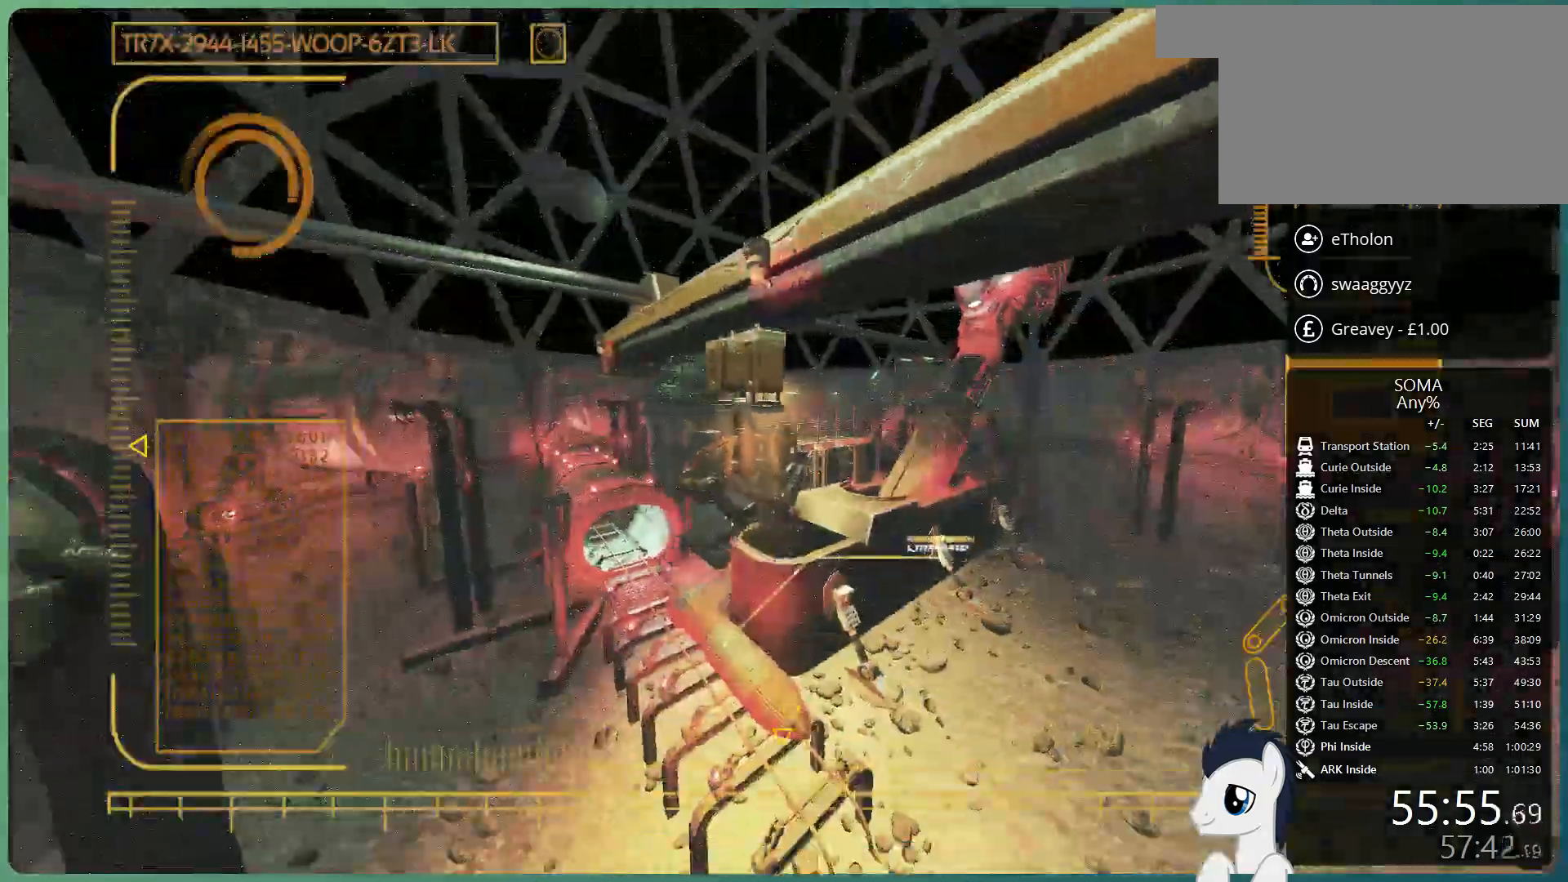
Gameplay with keyboard and mouse; each line is a JSON object with the keys and mouse buttons held at the frame after it. "events" lists presses ("down") and releases ("up") of "a", "alt", "c", "ctrl", "d", "e", "f", "q", "r", "s", "shift", "space", "tab", "v", "w", "x", "z", "mouse_left", "mouse_middle", "mouse_right", "mouse_wheel_up" and "mouse_wheel_down" between this image and that frame as [ms after this image, input, new state], when the widget could be followed in between. "mouse_left", "mouse_middle", "mouse_right", "mouse_wheel_up", "mouse_wheel_down" = the "left", "middle", "right", "wheel_up", "wheel_down" buttons of the "mouse" list. No other keys are recorded. Mouse movement is not recorded.
{"keys": [], "mouse": ["left"], "events": [[333, "mouse_left", "down"]]}
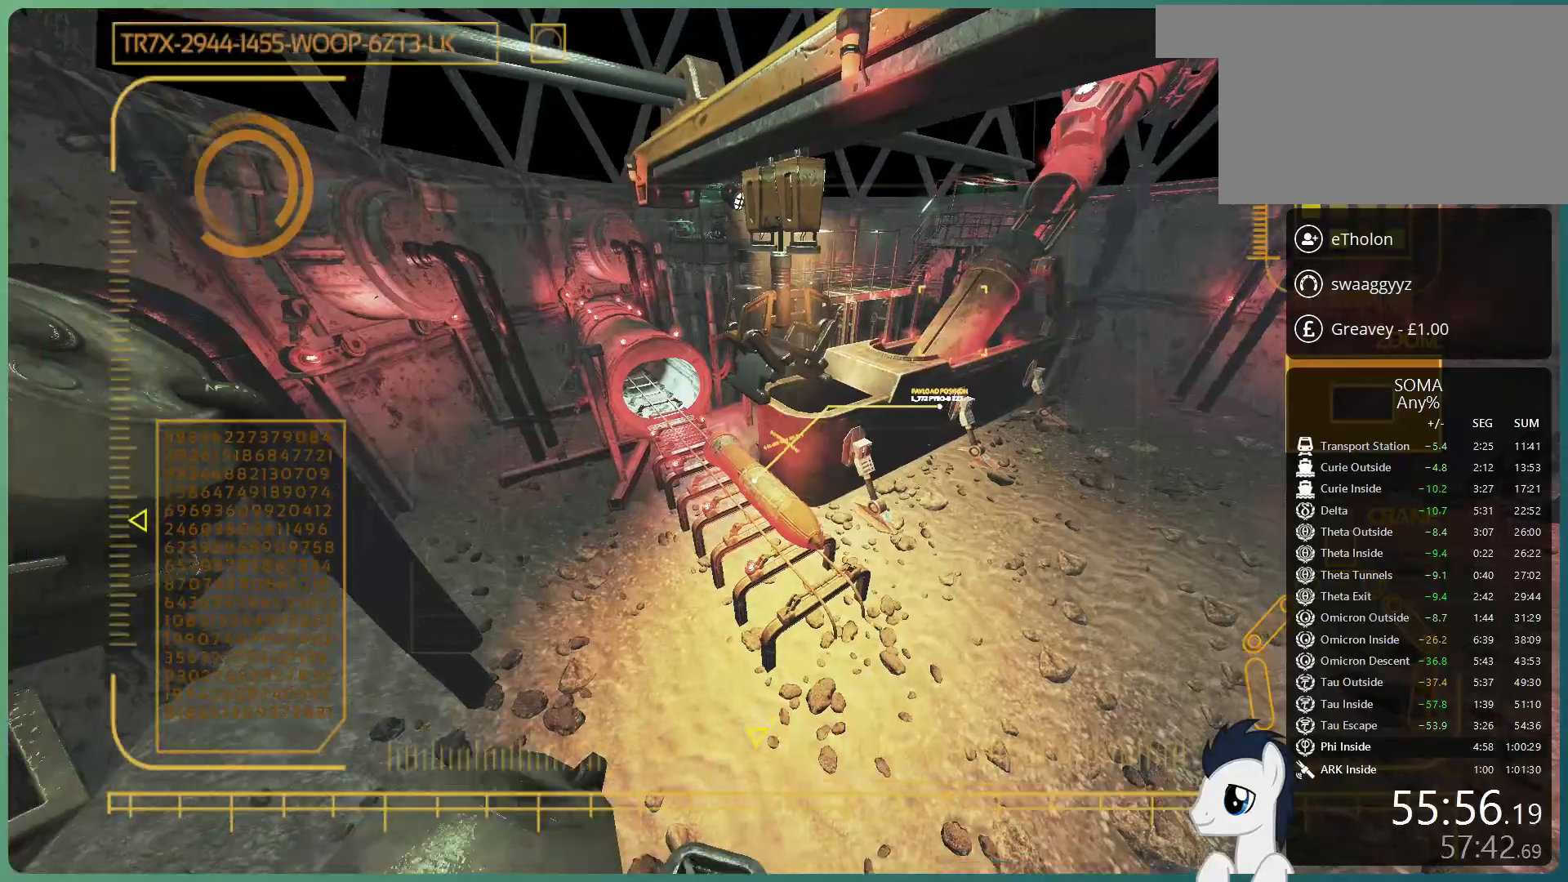
{"keys": [], "mouse": ["left"], "events": [[33, "mouse_left", "up"], [167, "mouse_left", "down"]]}
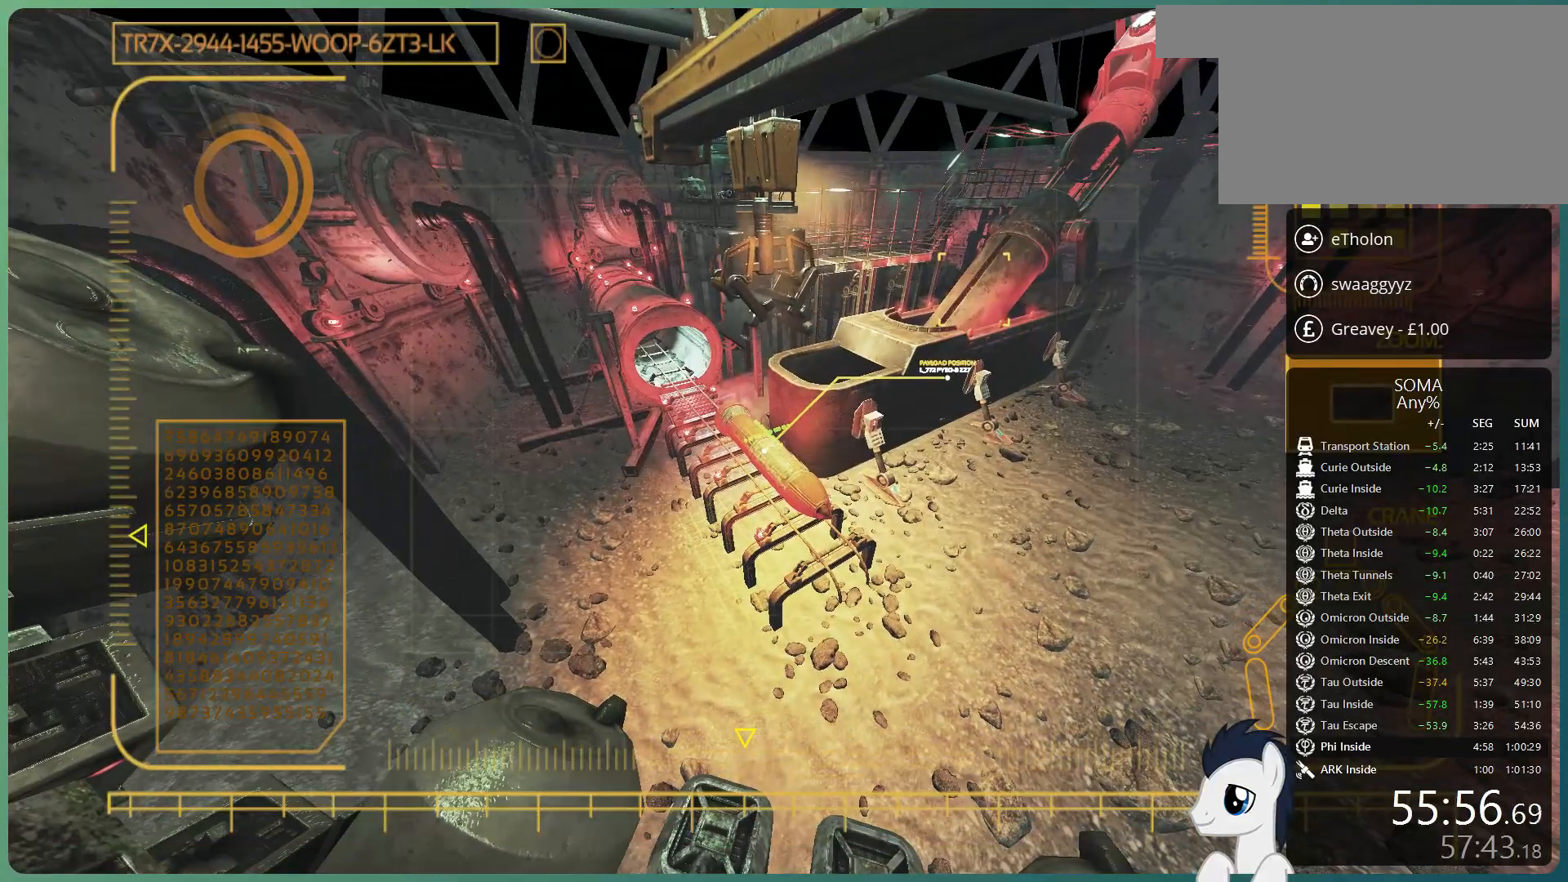
{"keys": [], "mouse": ["left"], "events": []}
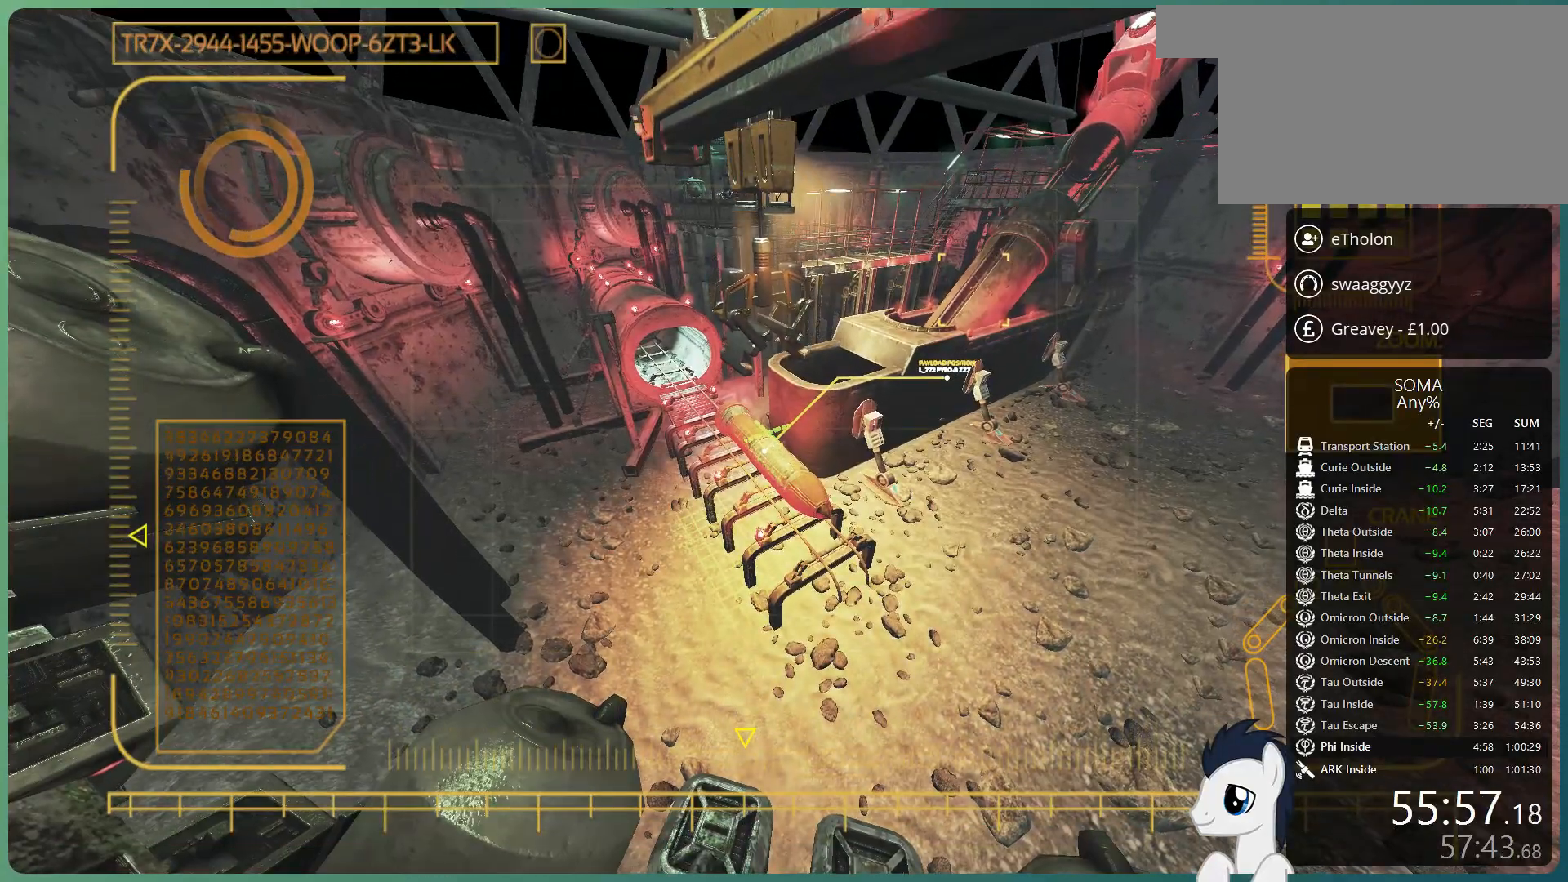
{"keys": [], "mouse": ["left"], "events": []}
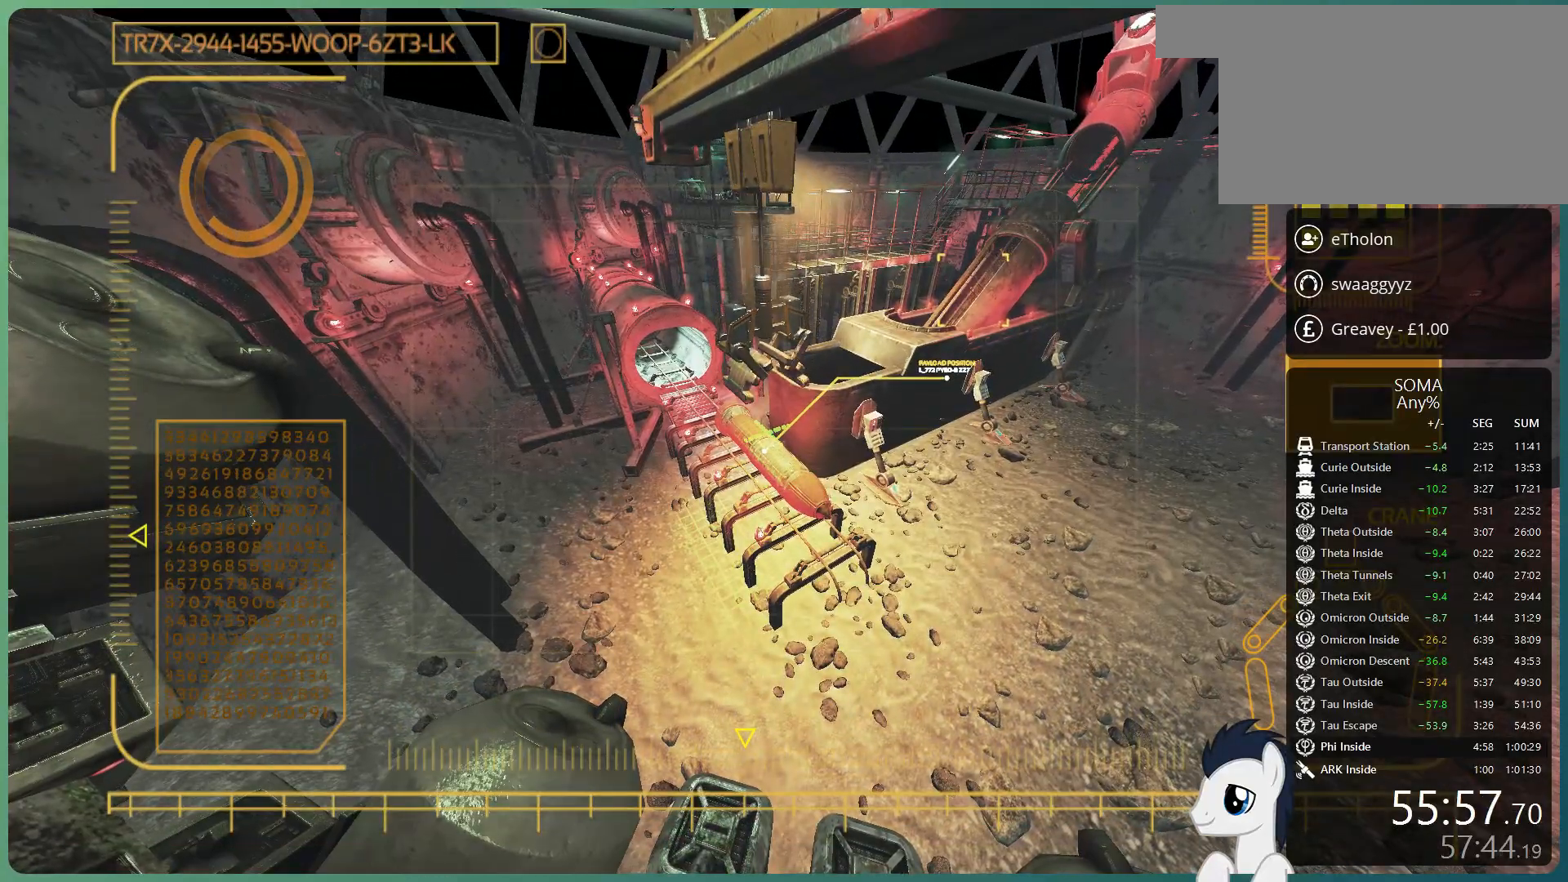
{"keys": [], "mouse": ["left"], "events": []}
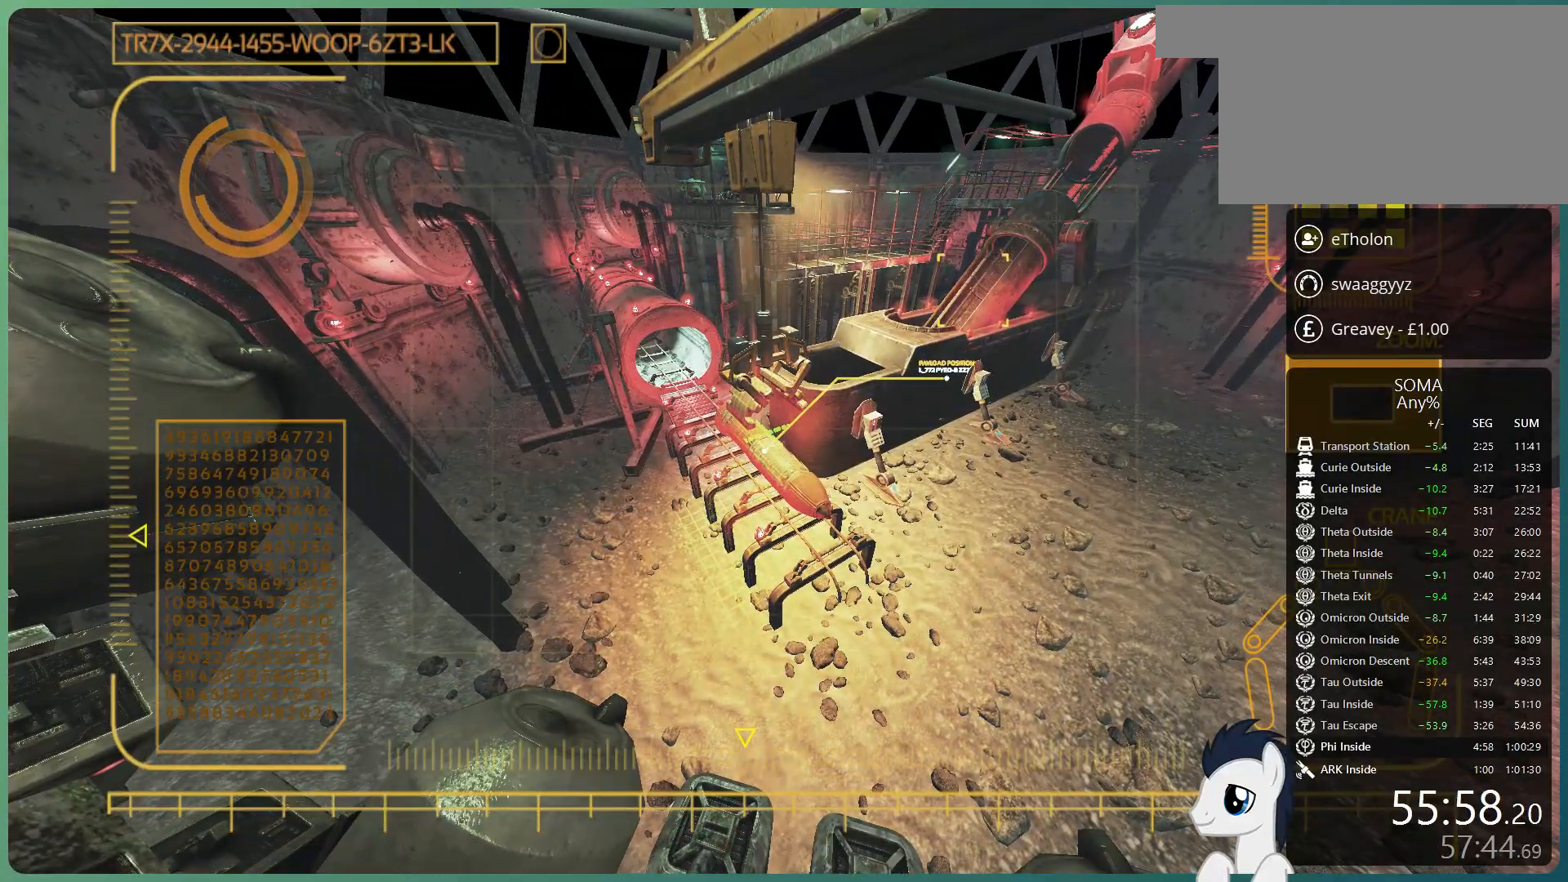
{"keys": [], "mouse": ["left"], "events": []}
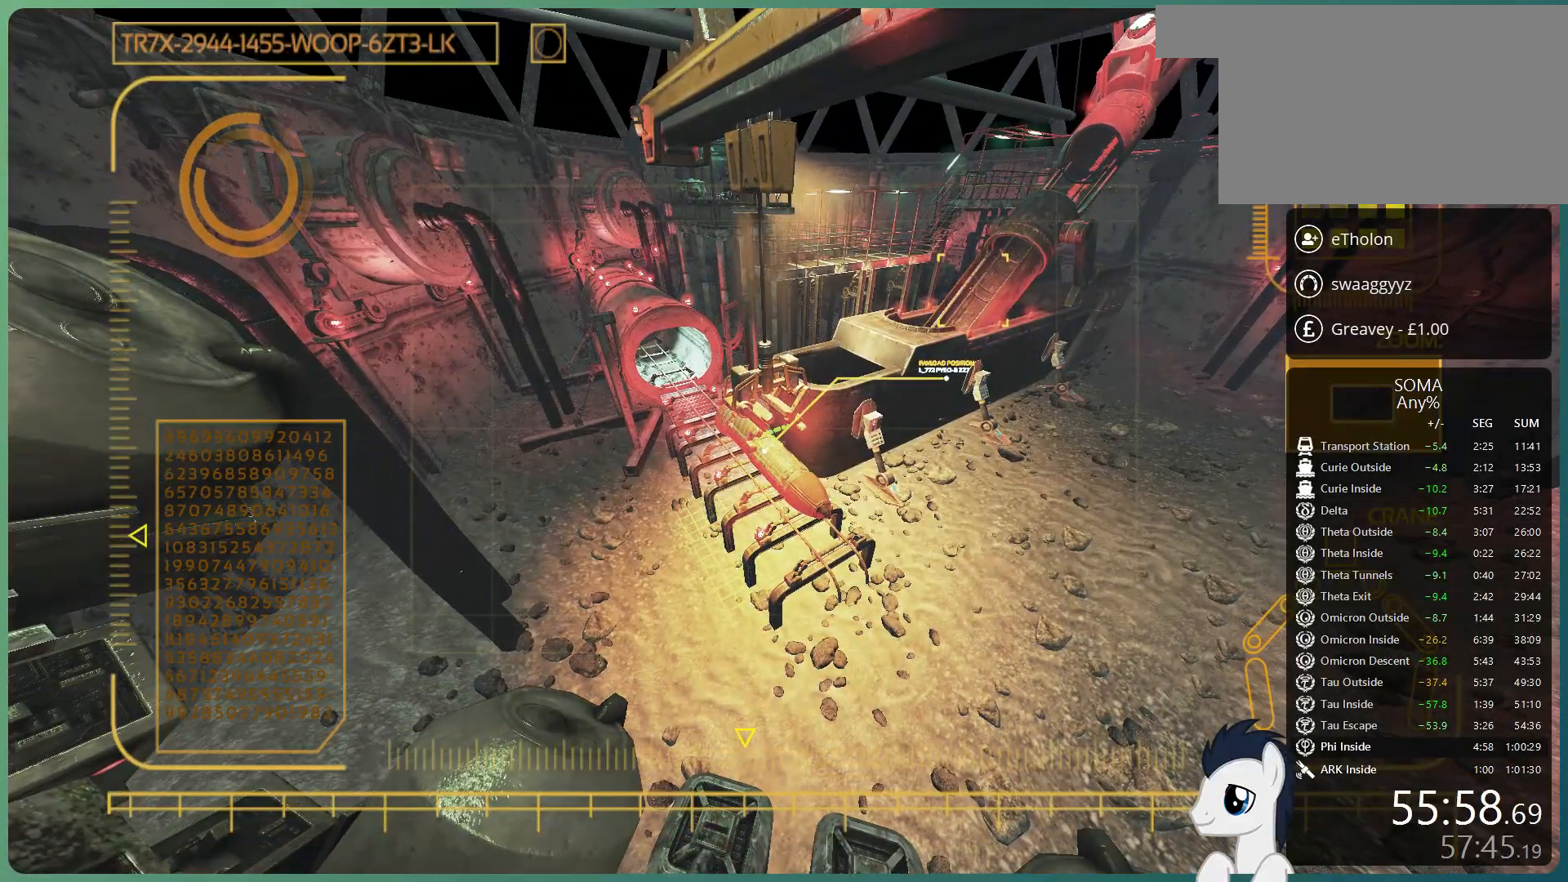
{"keys": [], "mouse": ["left"], "events": []}
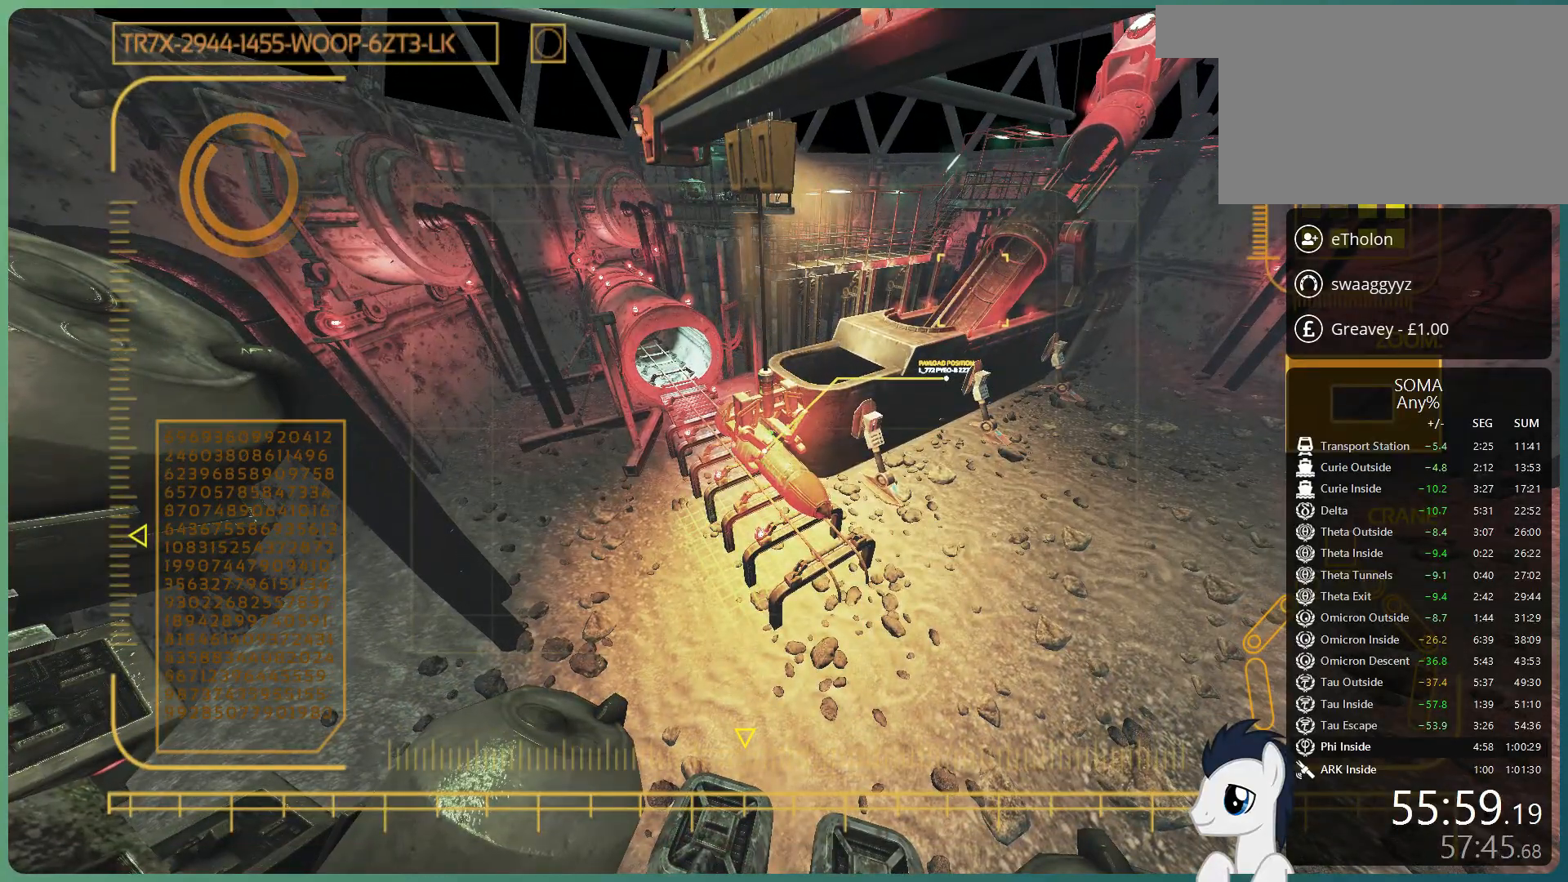
{"keys": [], "mouse": [], "events": [[500, "mouse_left", "up"]]}
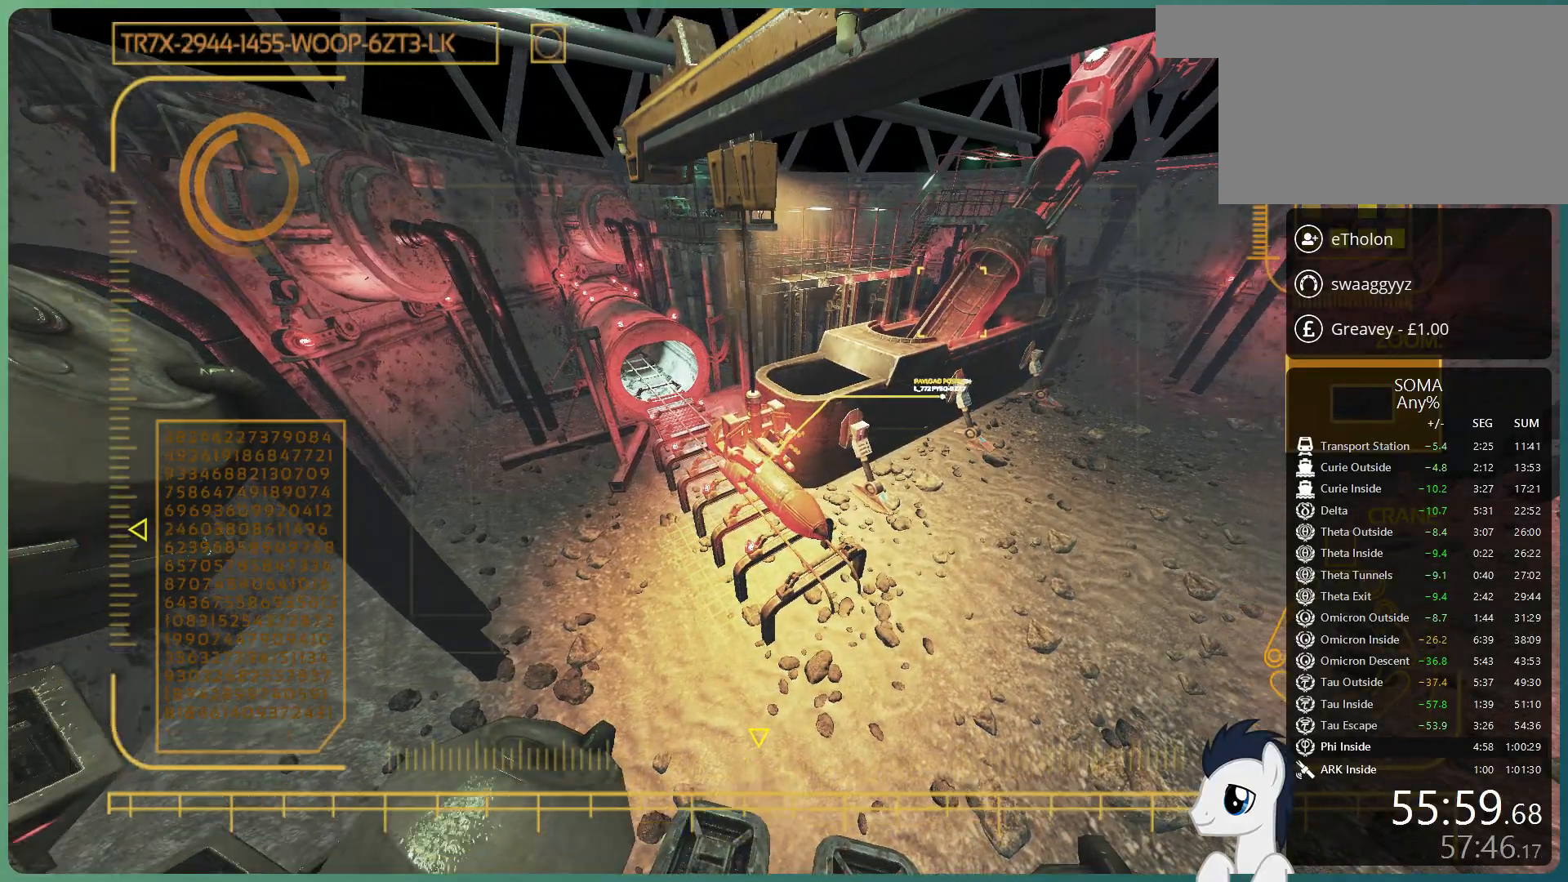
{"keys": [], "mouse": ["right"], "events": [[100, "mouse_right", "down"]]}
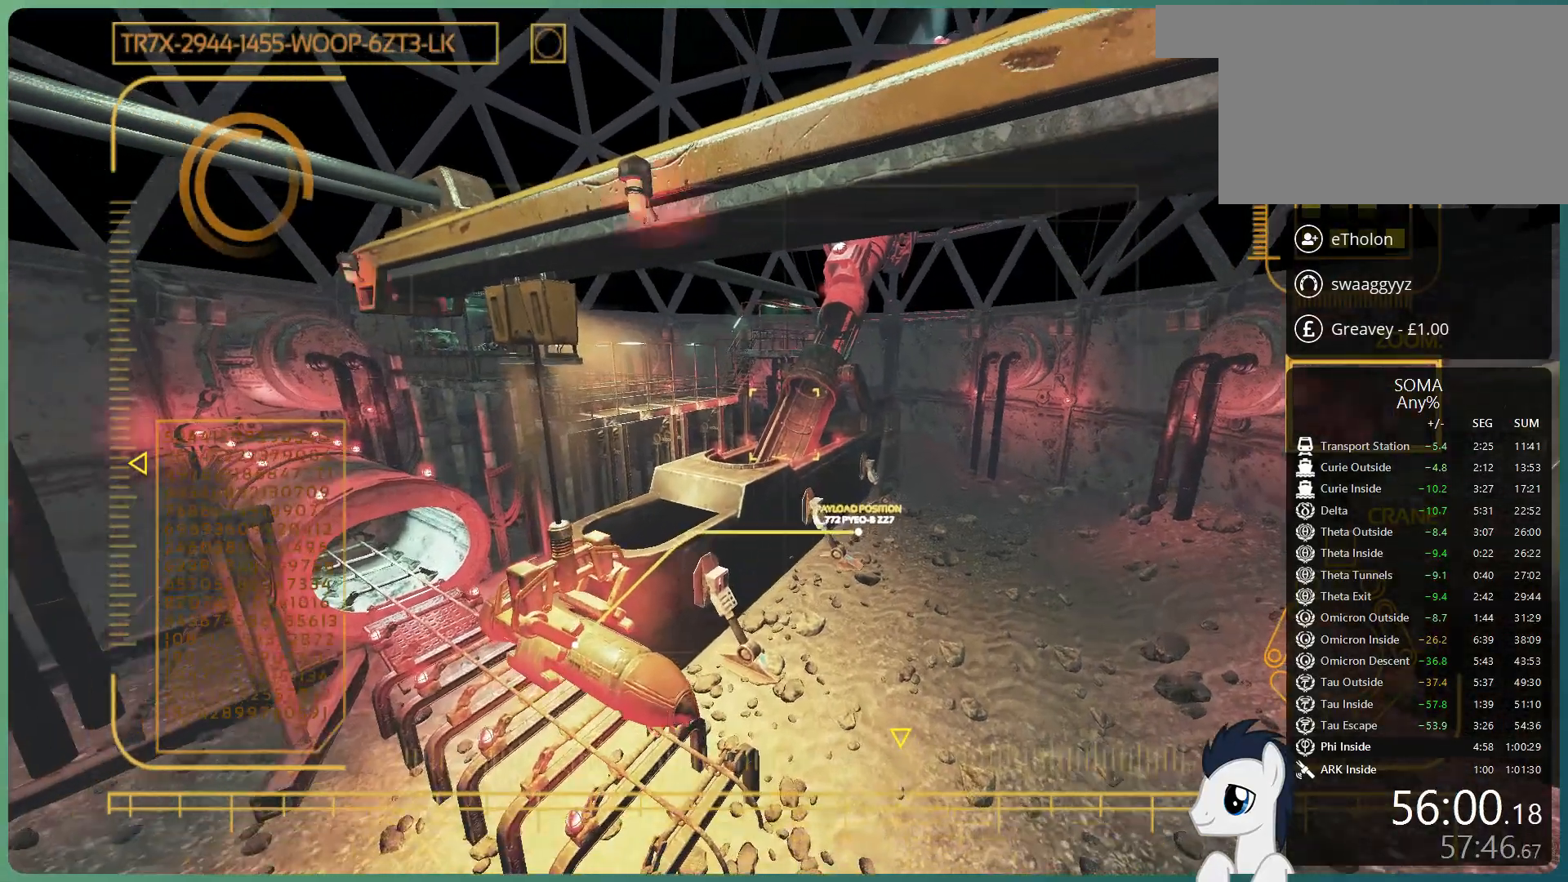
{"keys": [], "mouse": ["right"], "events": []}
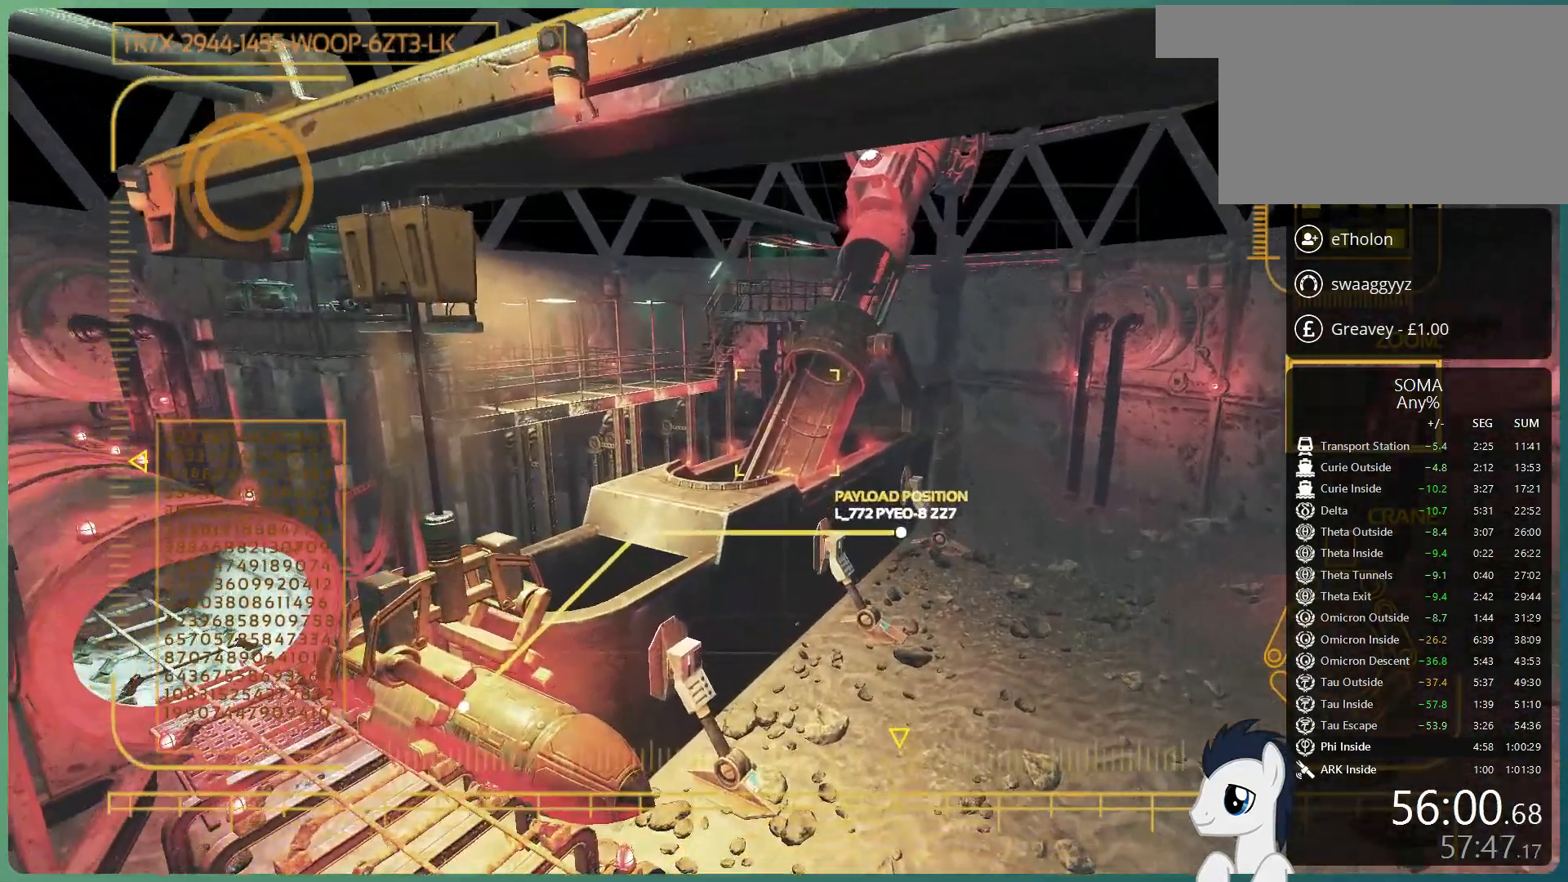
{"keys": [], "mouse": ["right"], "events": []}
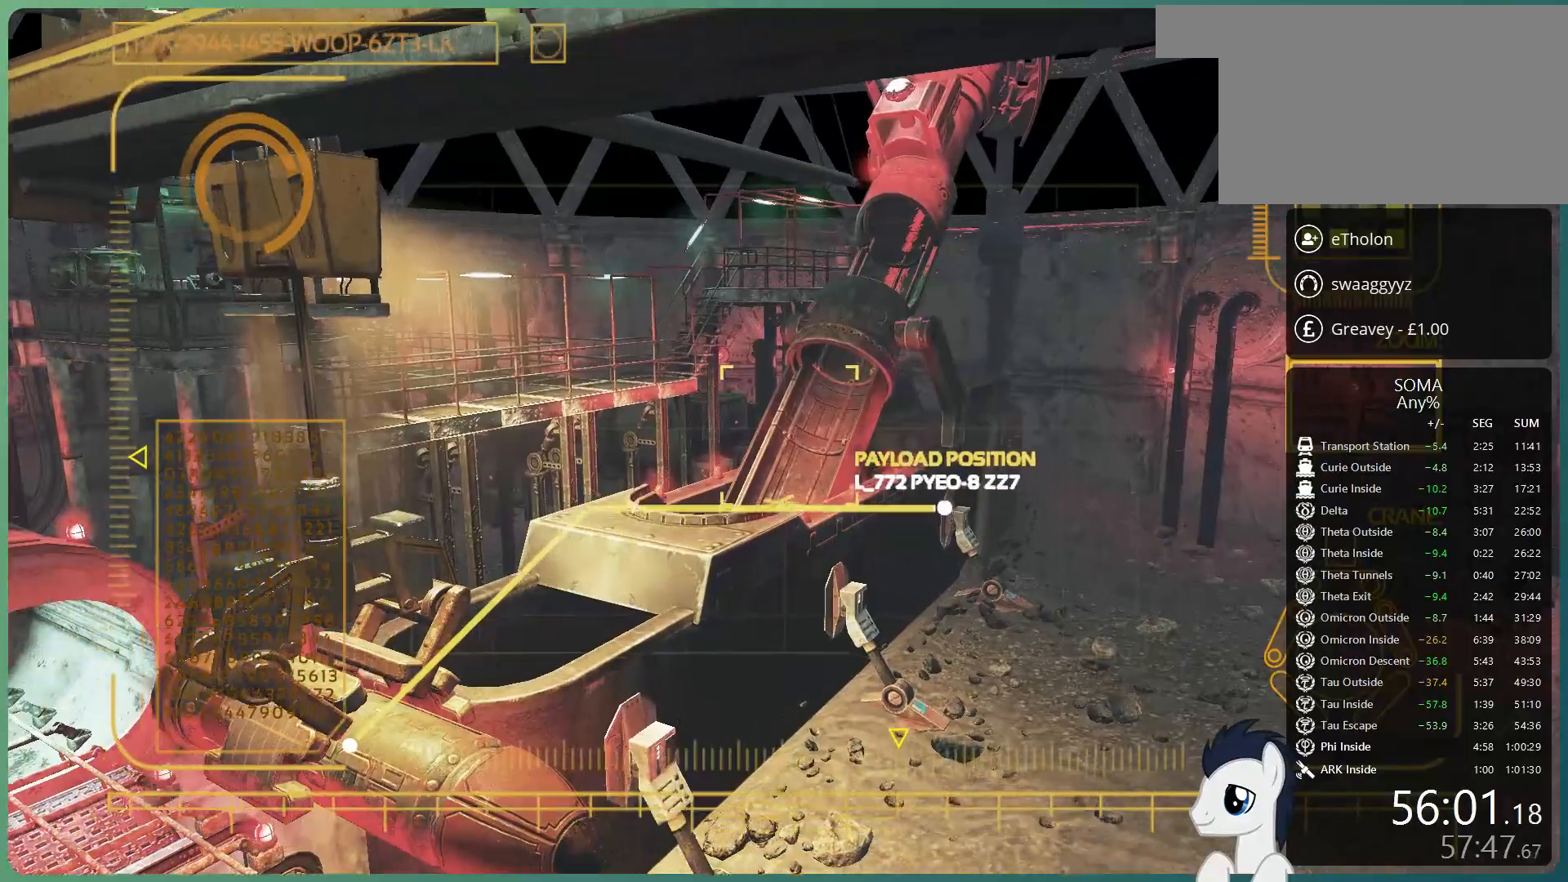
{"keys": [], "mouse": ["right"], "events": []}
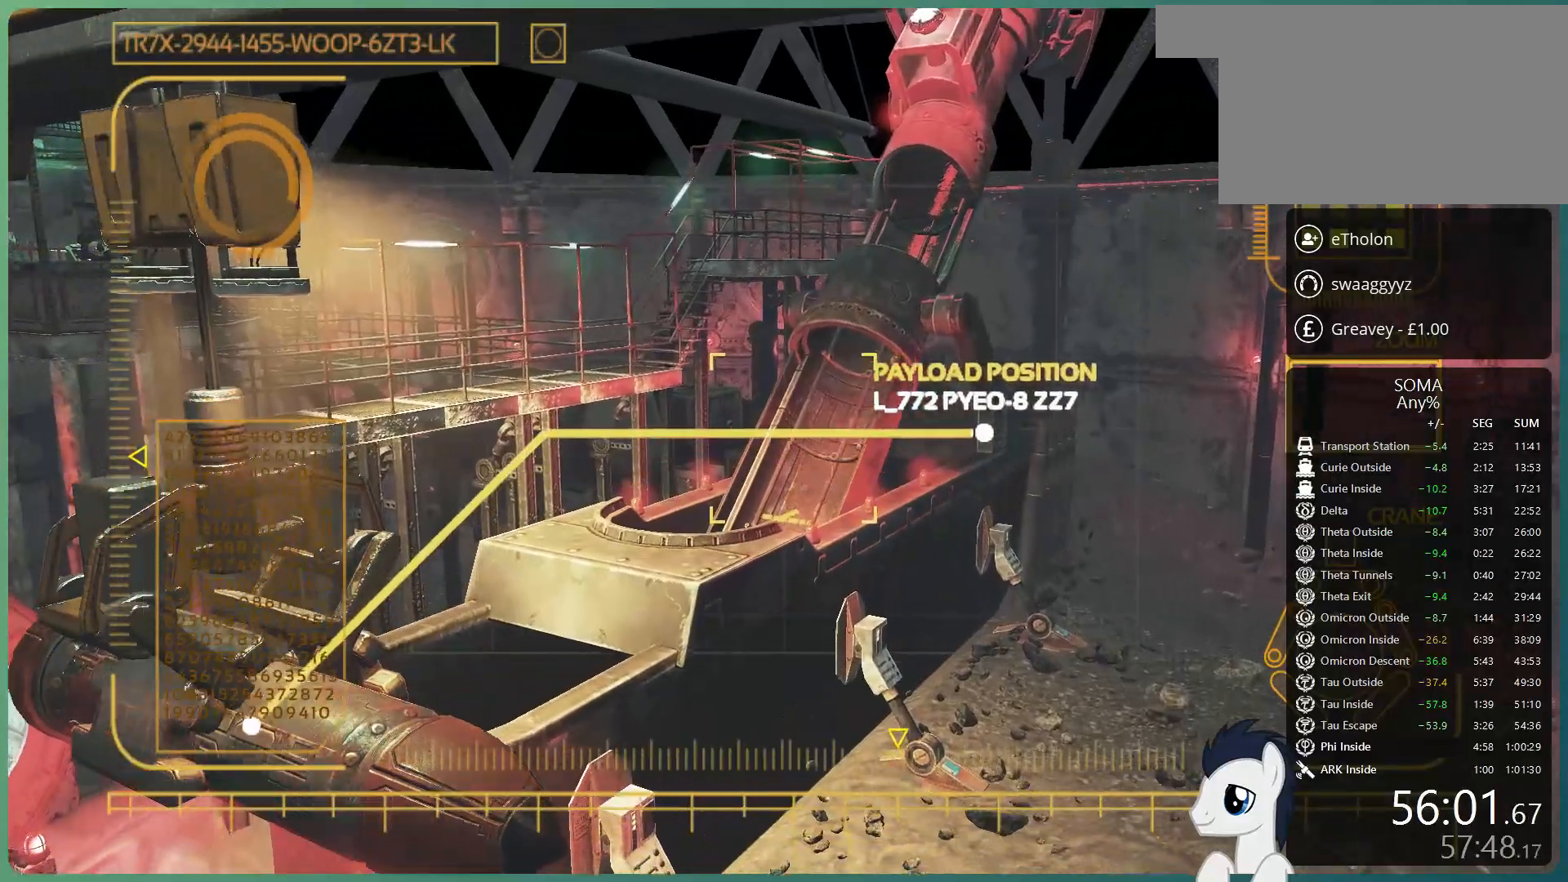
{"keys": [], "mouse": ["right"], "events": []}
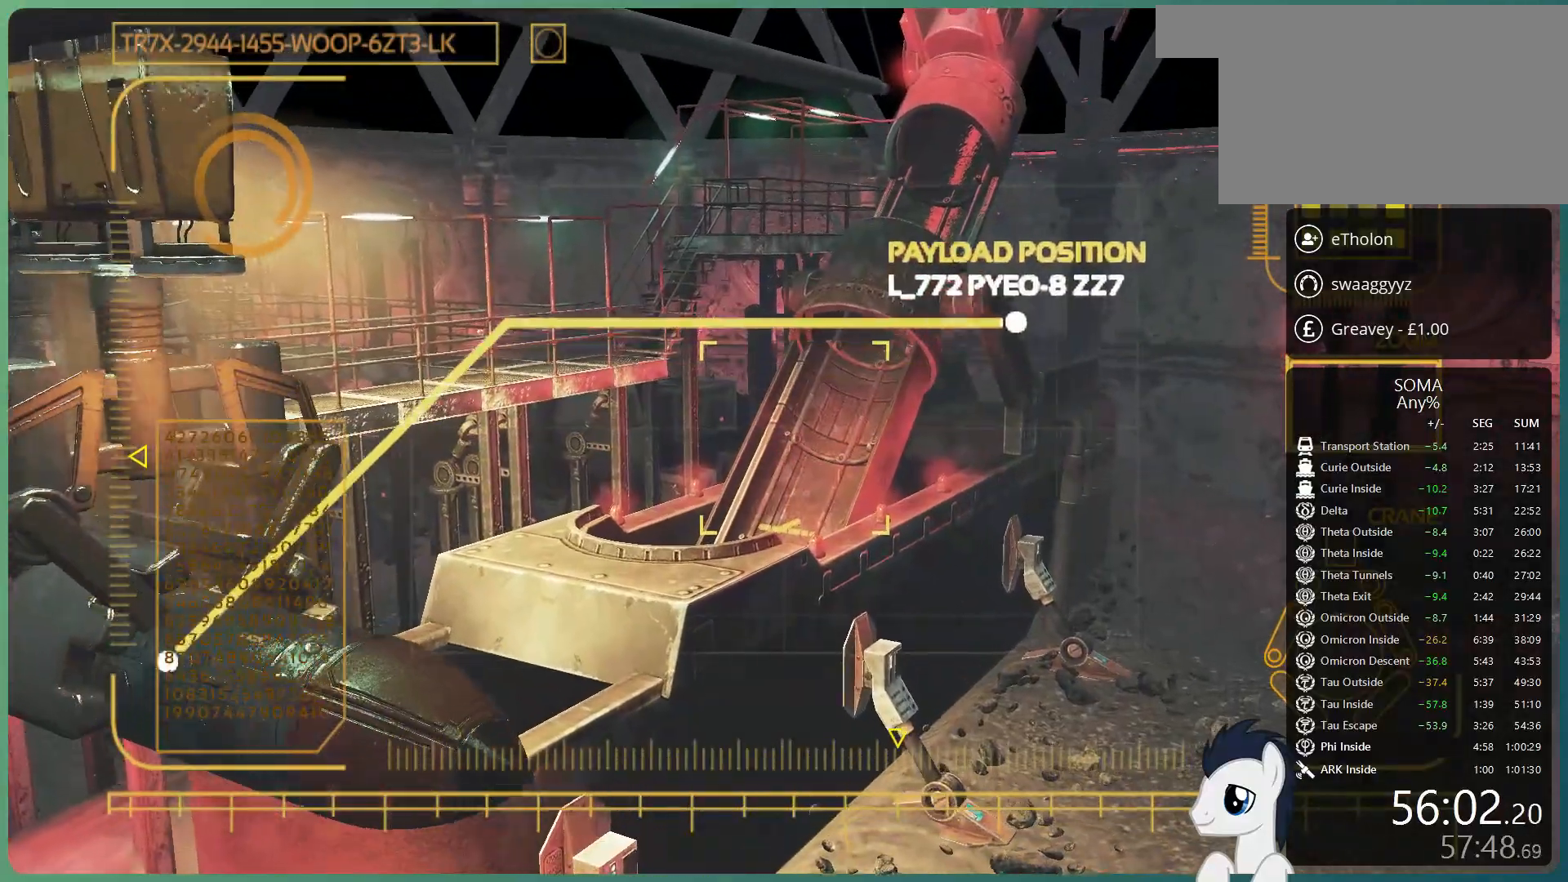
{"keys": [], "mouse": ["left", "right"], "events": [[450, "mouse_left", "down"]]}
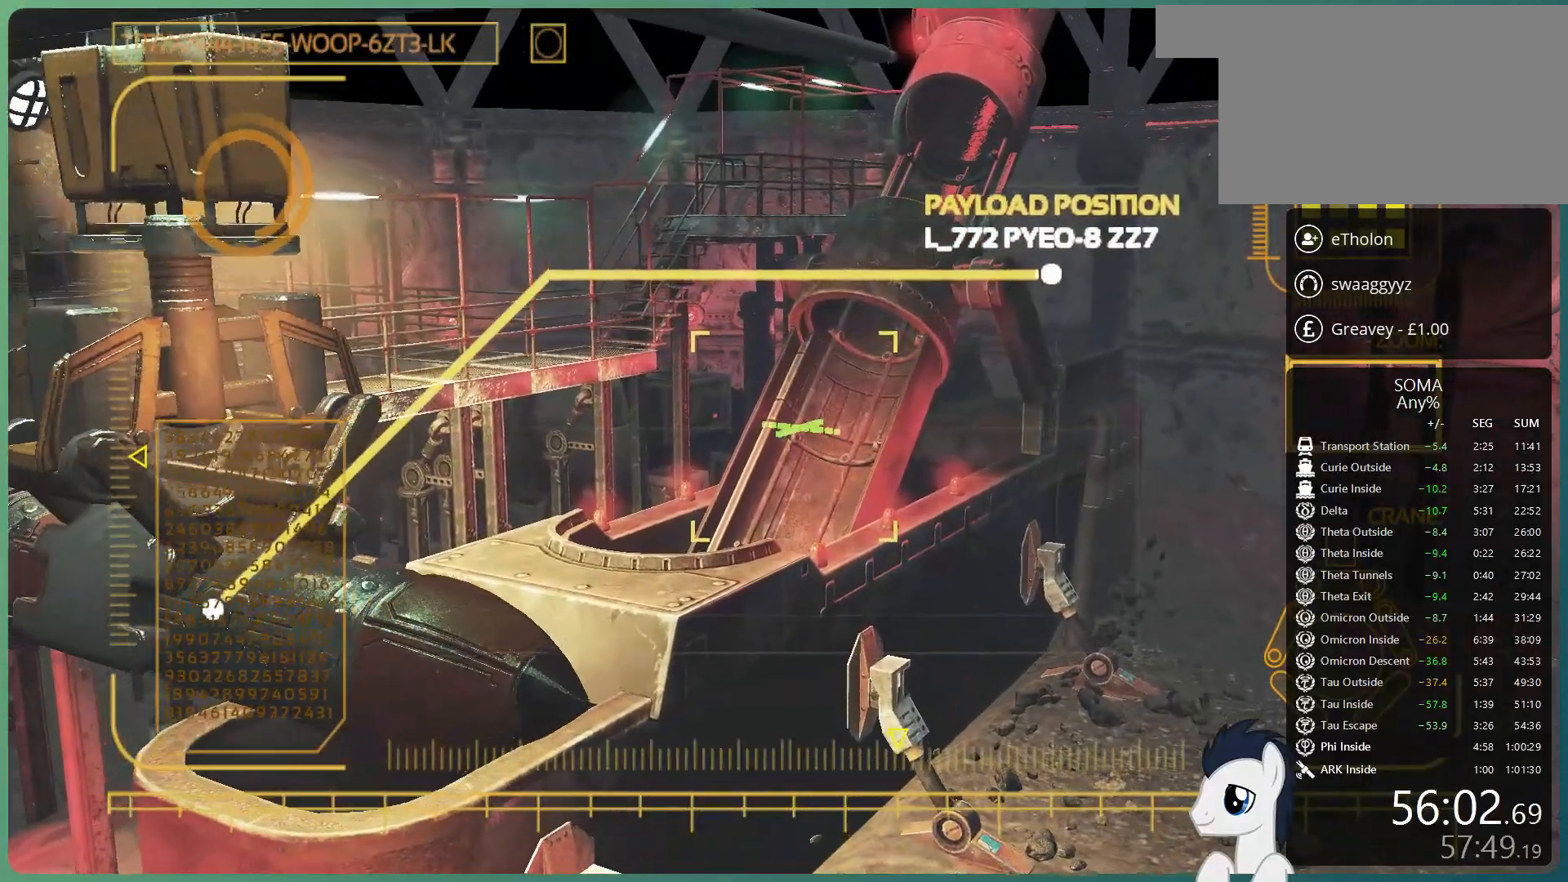
{"keys": [], "mouse": ["left", "right"], "events": []}
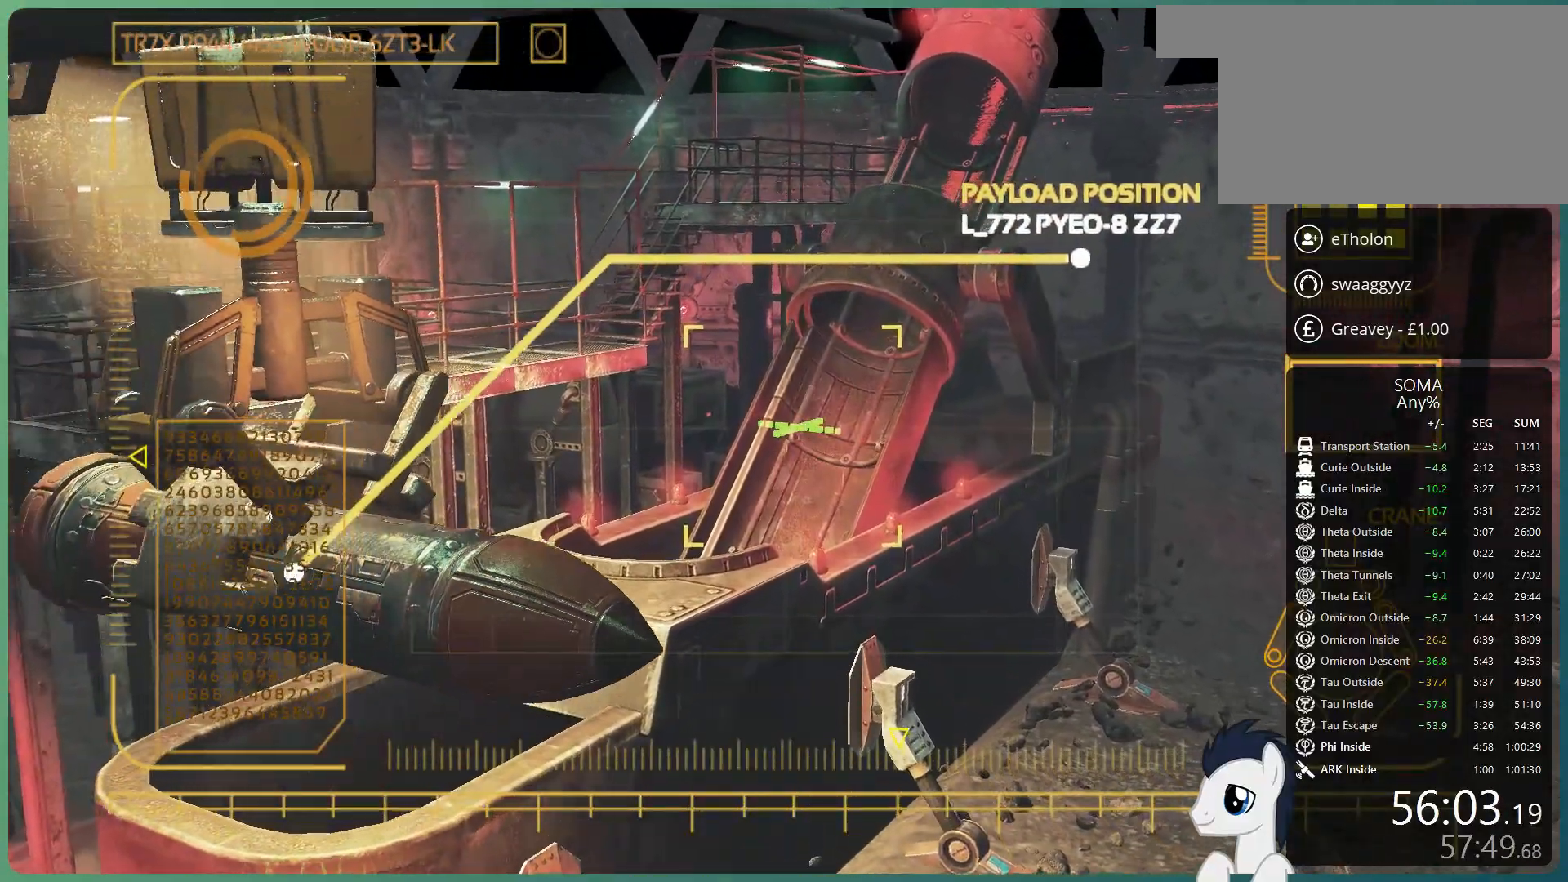
{"keys": [], "mouse": ["left", "right"], "events": []}
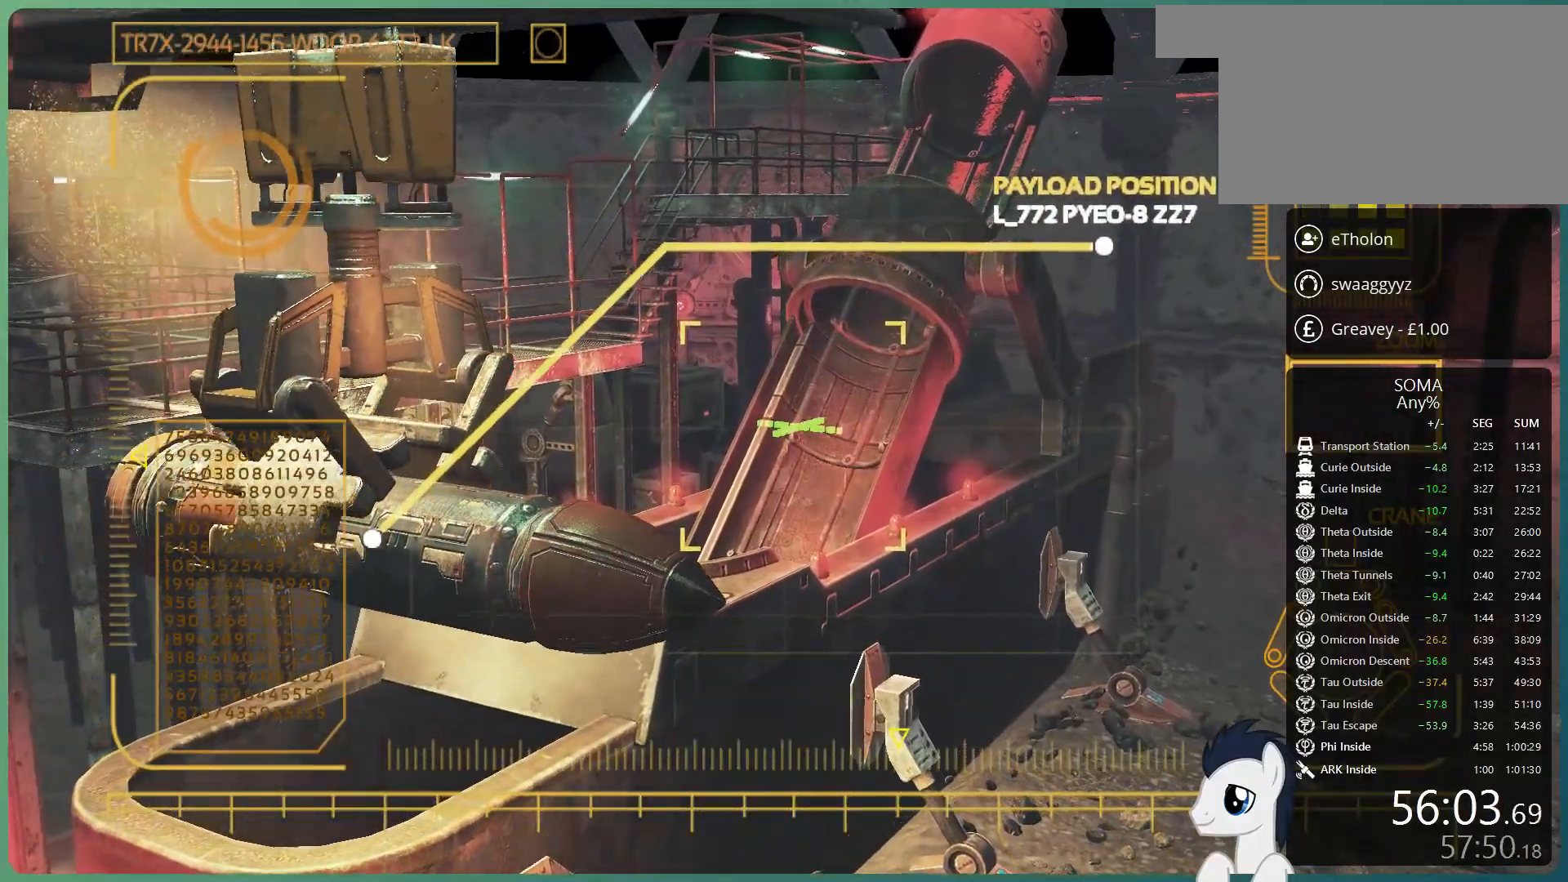
{"keys": [], "mouse": ["left", "right"], "events": []}
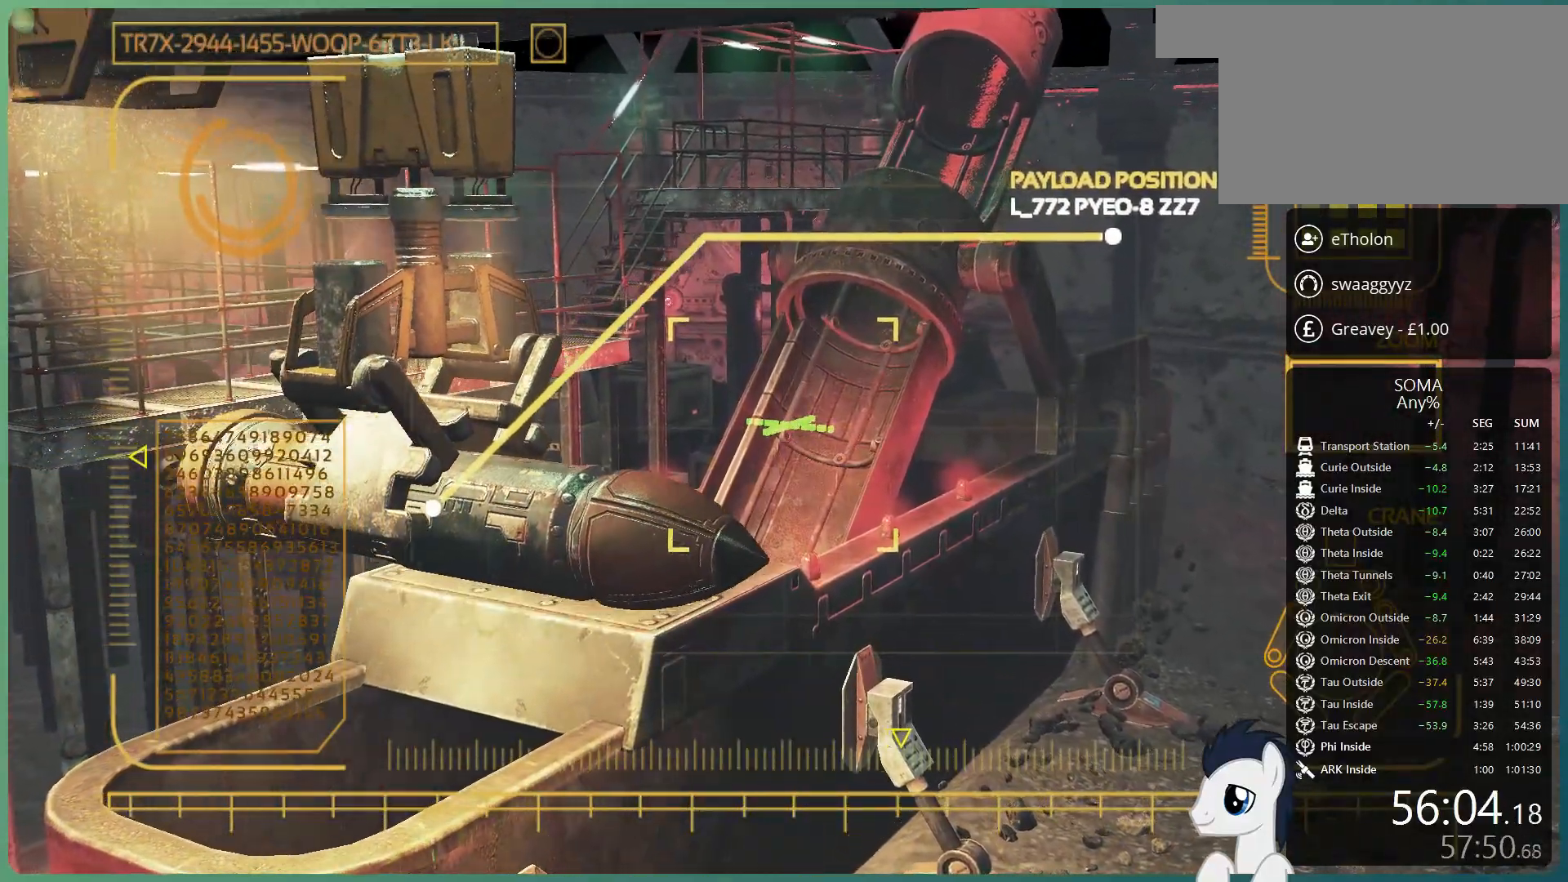
{"keys": [], "mouse": ["left", "right"], "events": []}
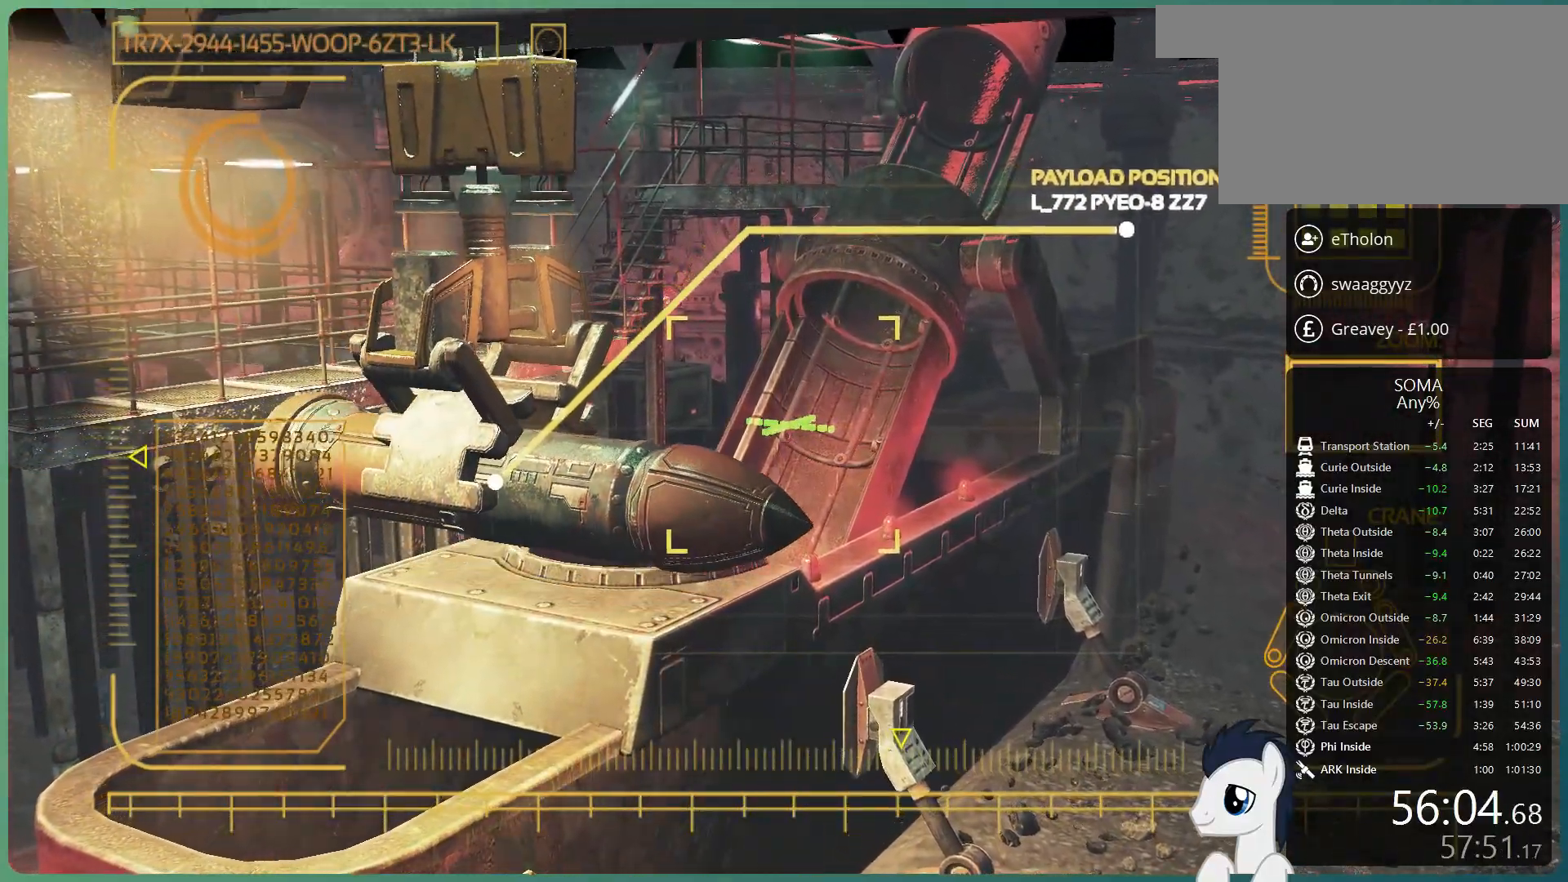
{"keys": [], "mouse": ["left", "right"], "events": []}
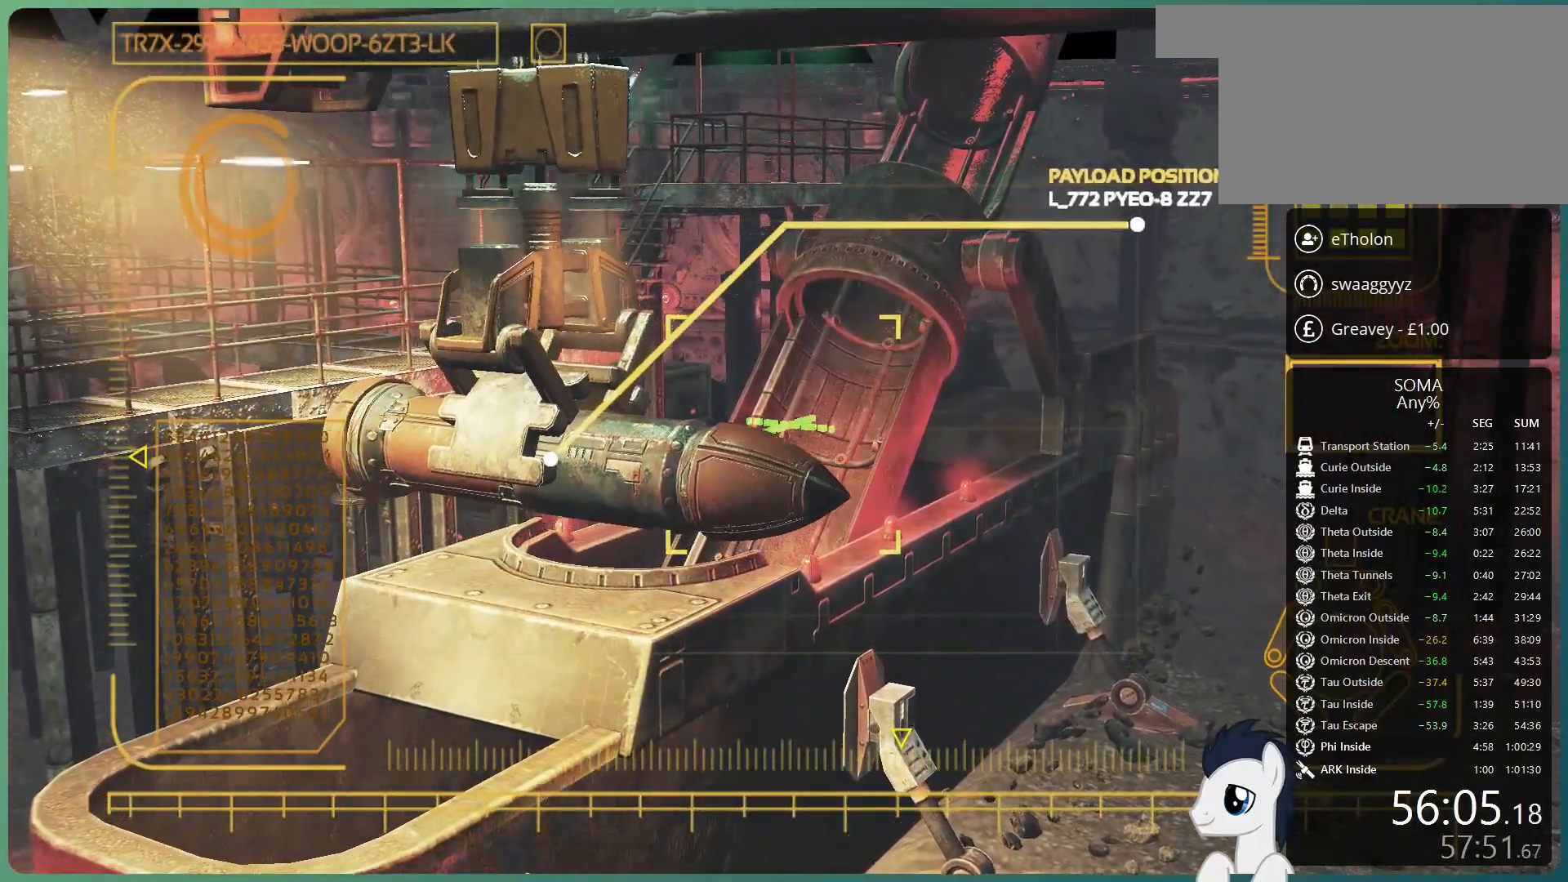
{"keys": [], "mouse": ["left", "right"], "events": []}
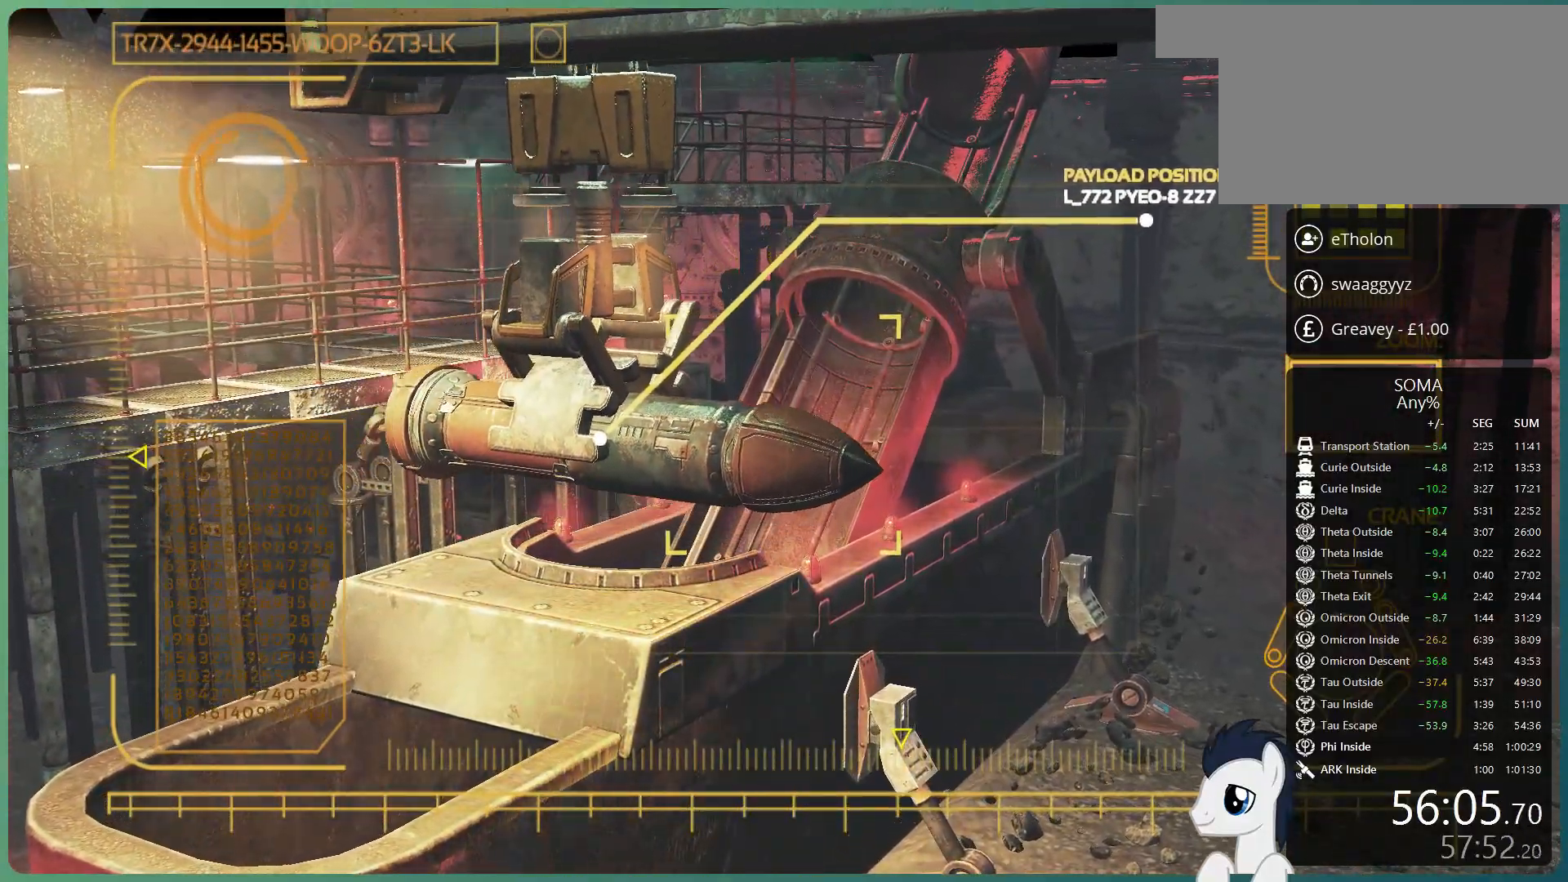
{"keys": [], "mouse": ["left", "right"], "events": []}
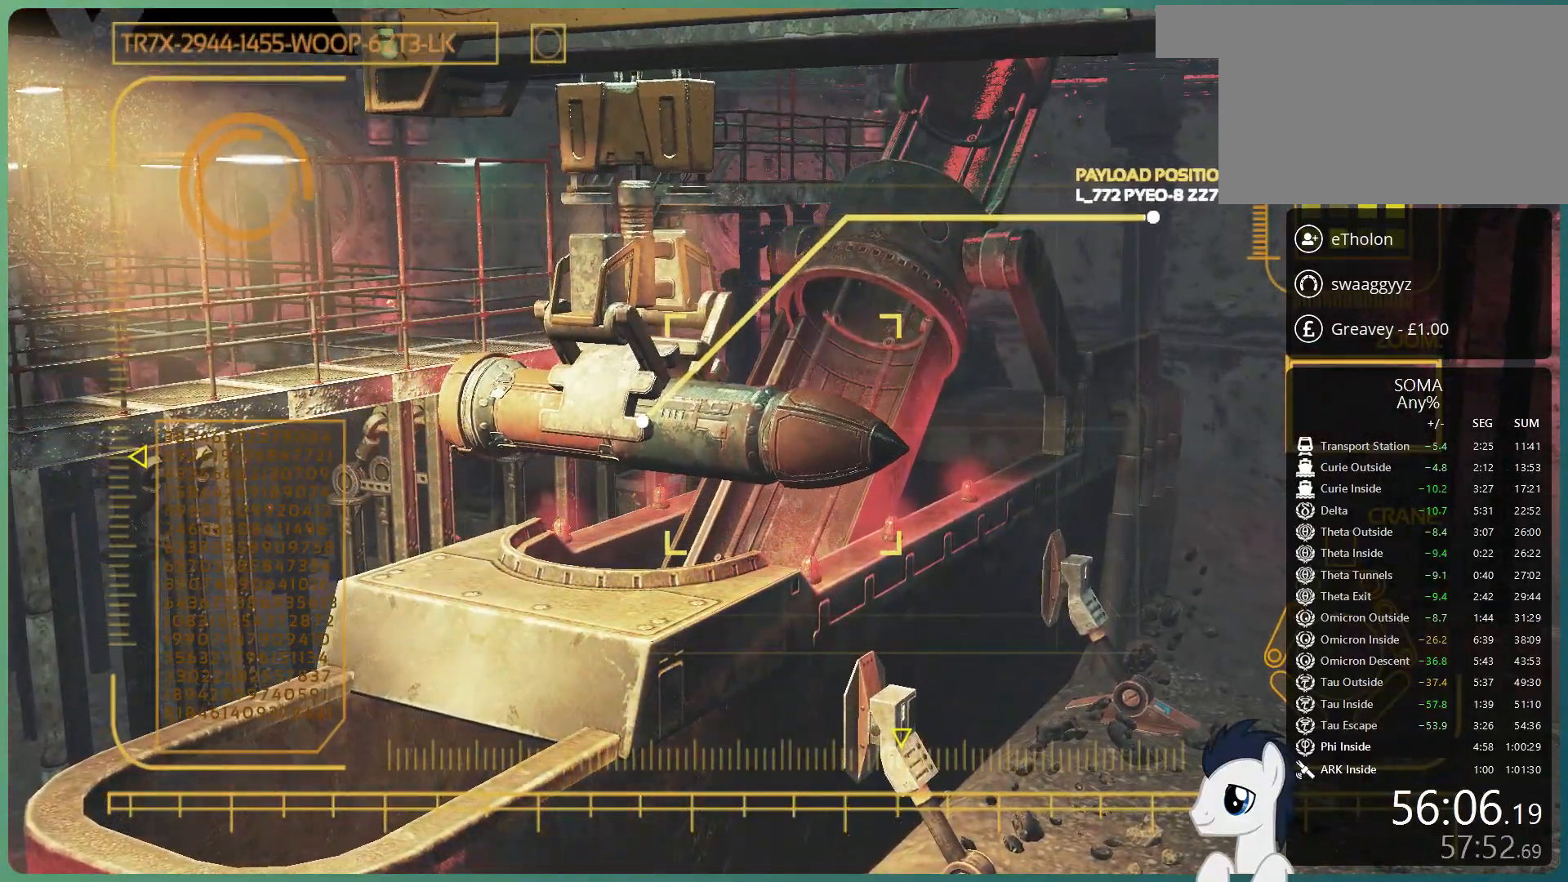
{"keys": [], "mouse": ["left", "right"], "events": []}
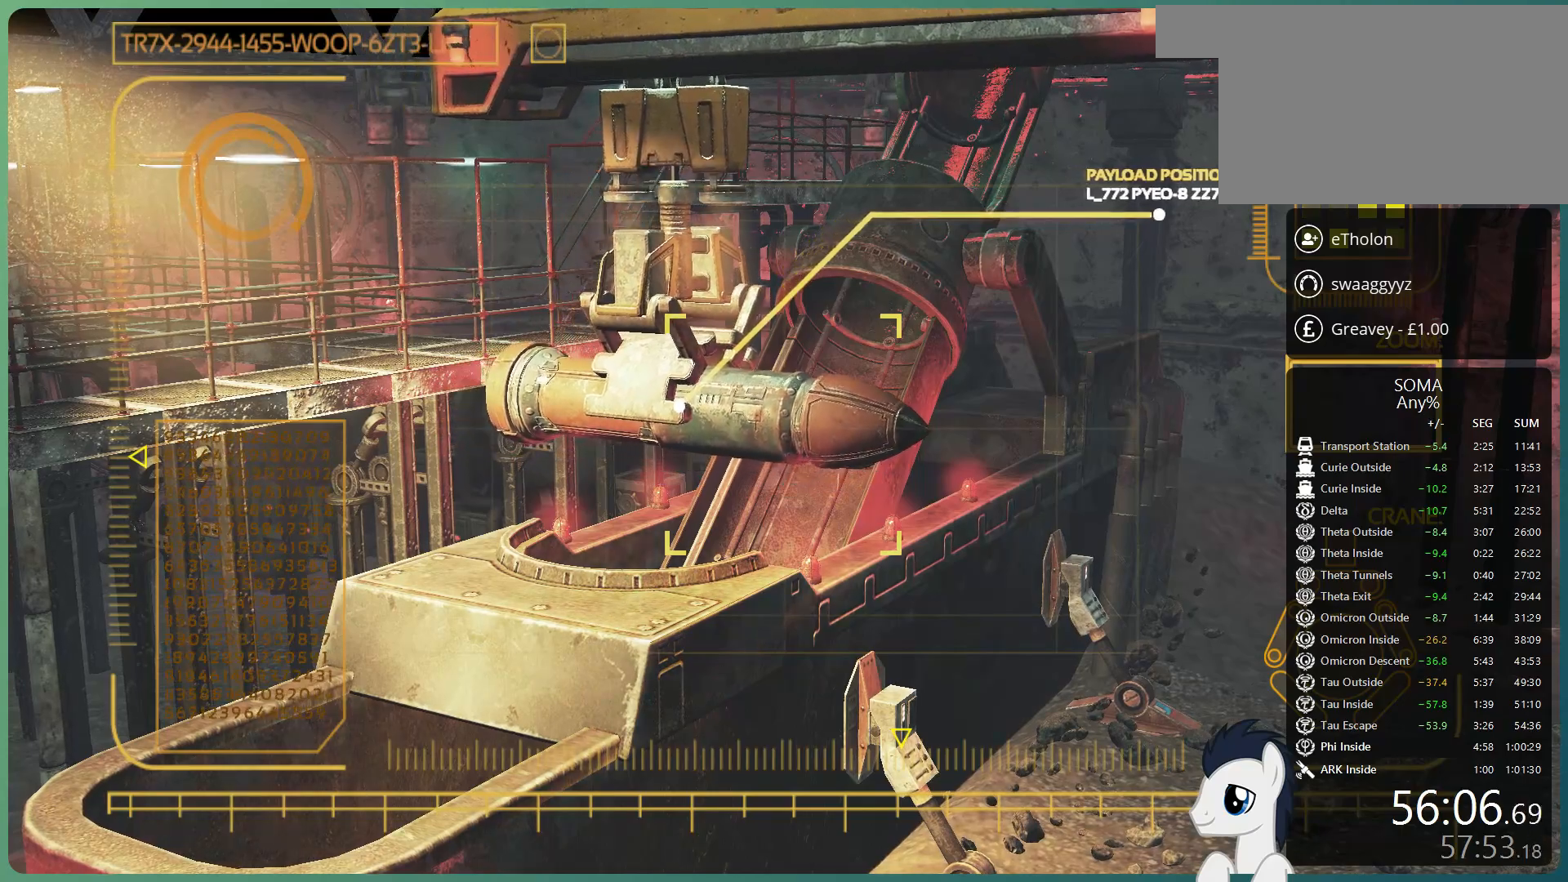
{"keys": [], "mouse": ["left", "right"], "events": []}
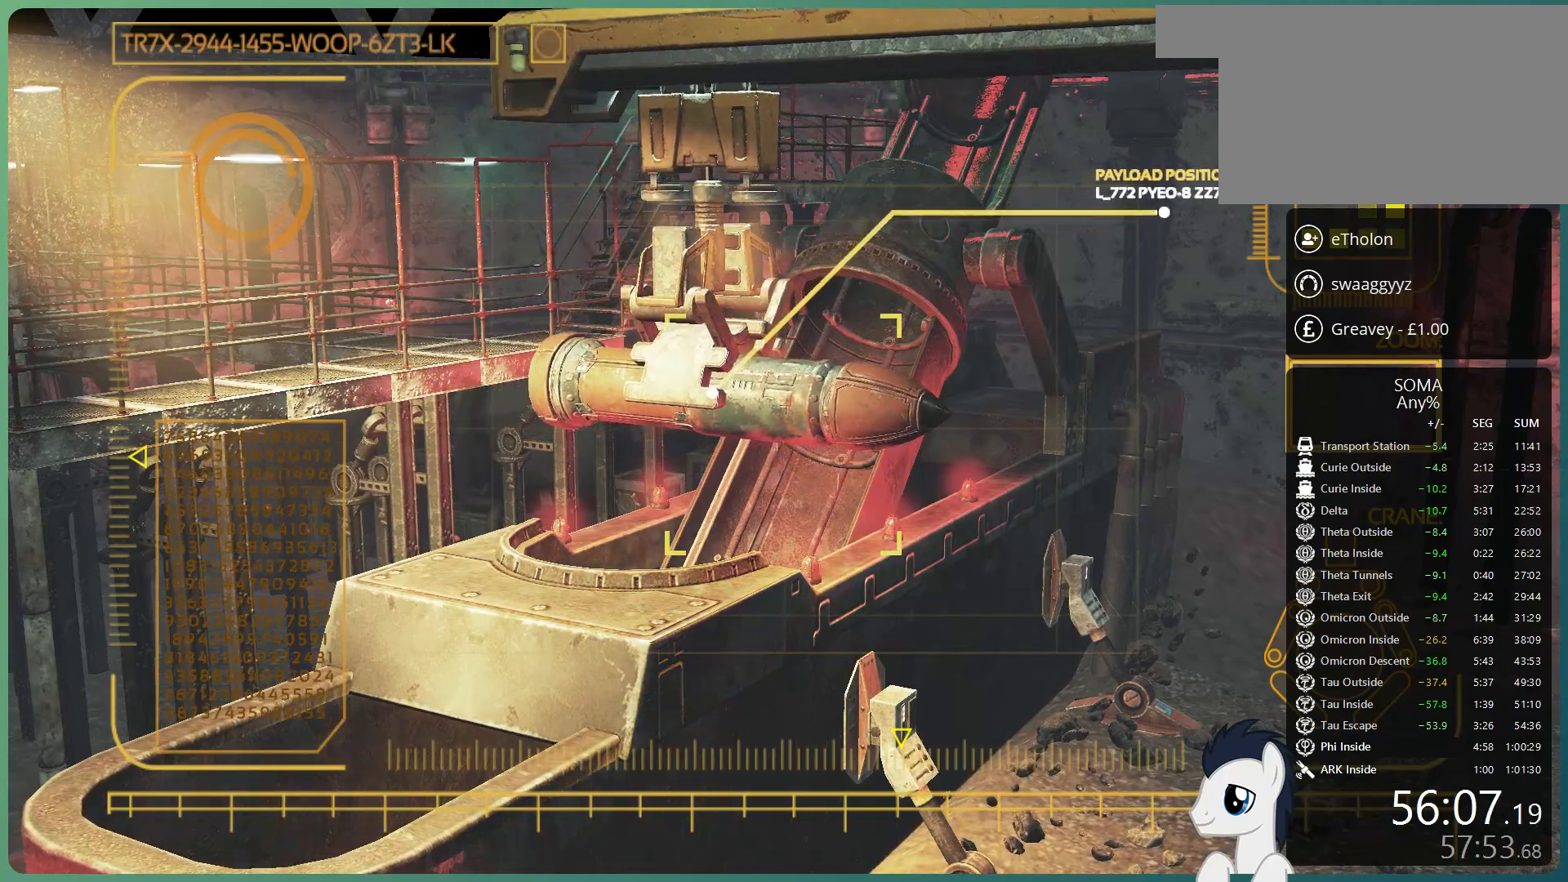
{"keys": [], "mouse": ["left", "right"], "events": []}
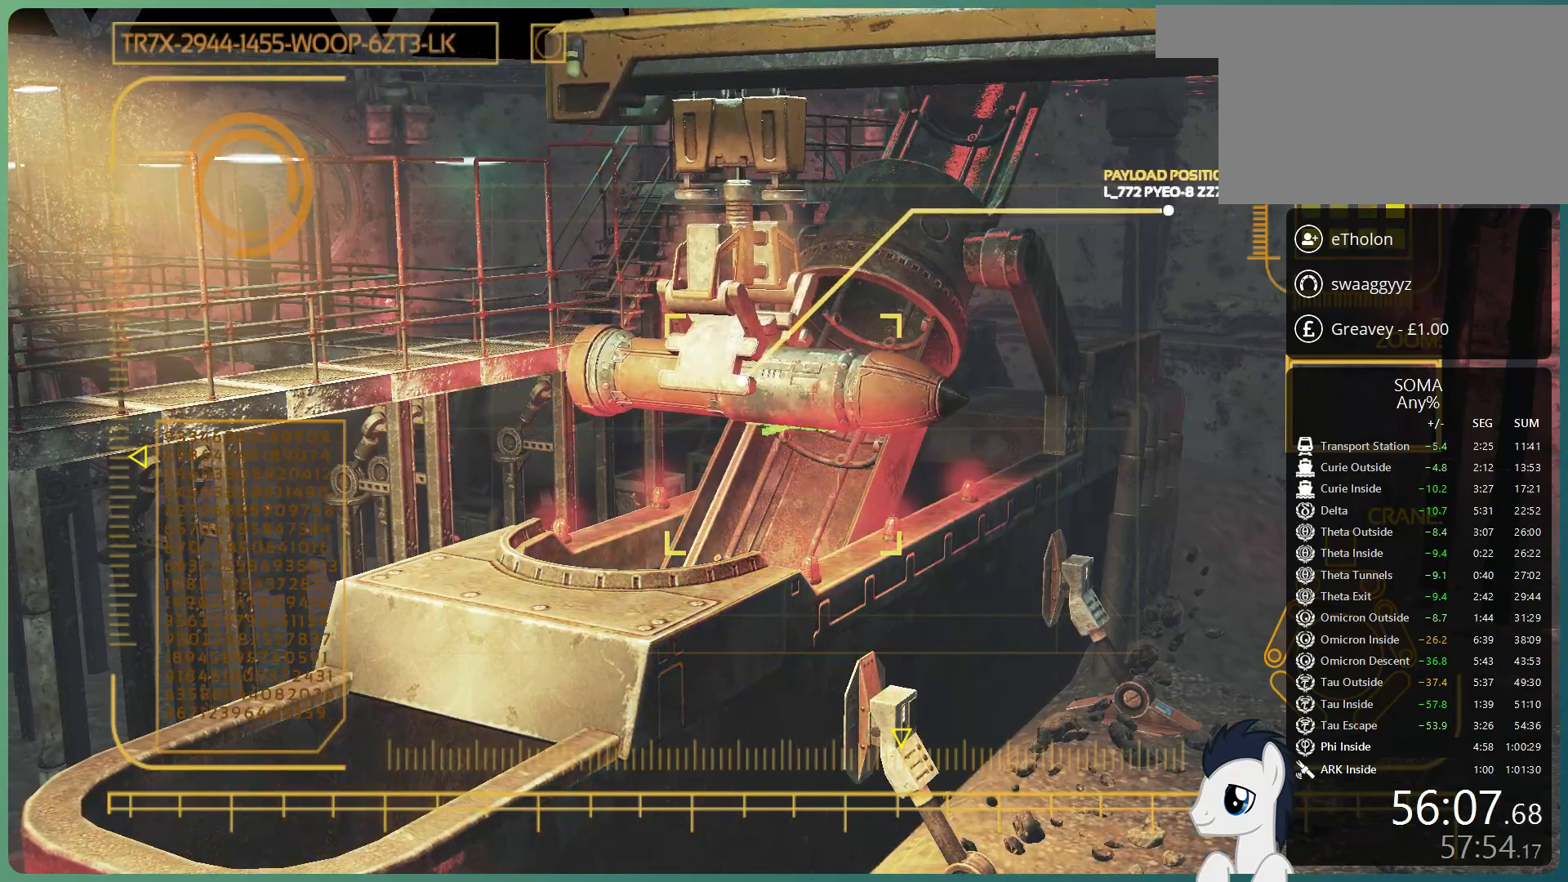
{"keys": [], "mouse": ["left", "right"], "events": []}
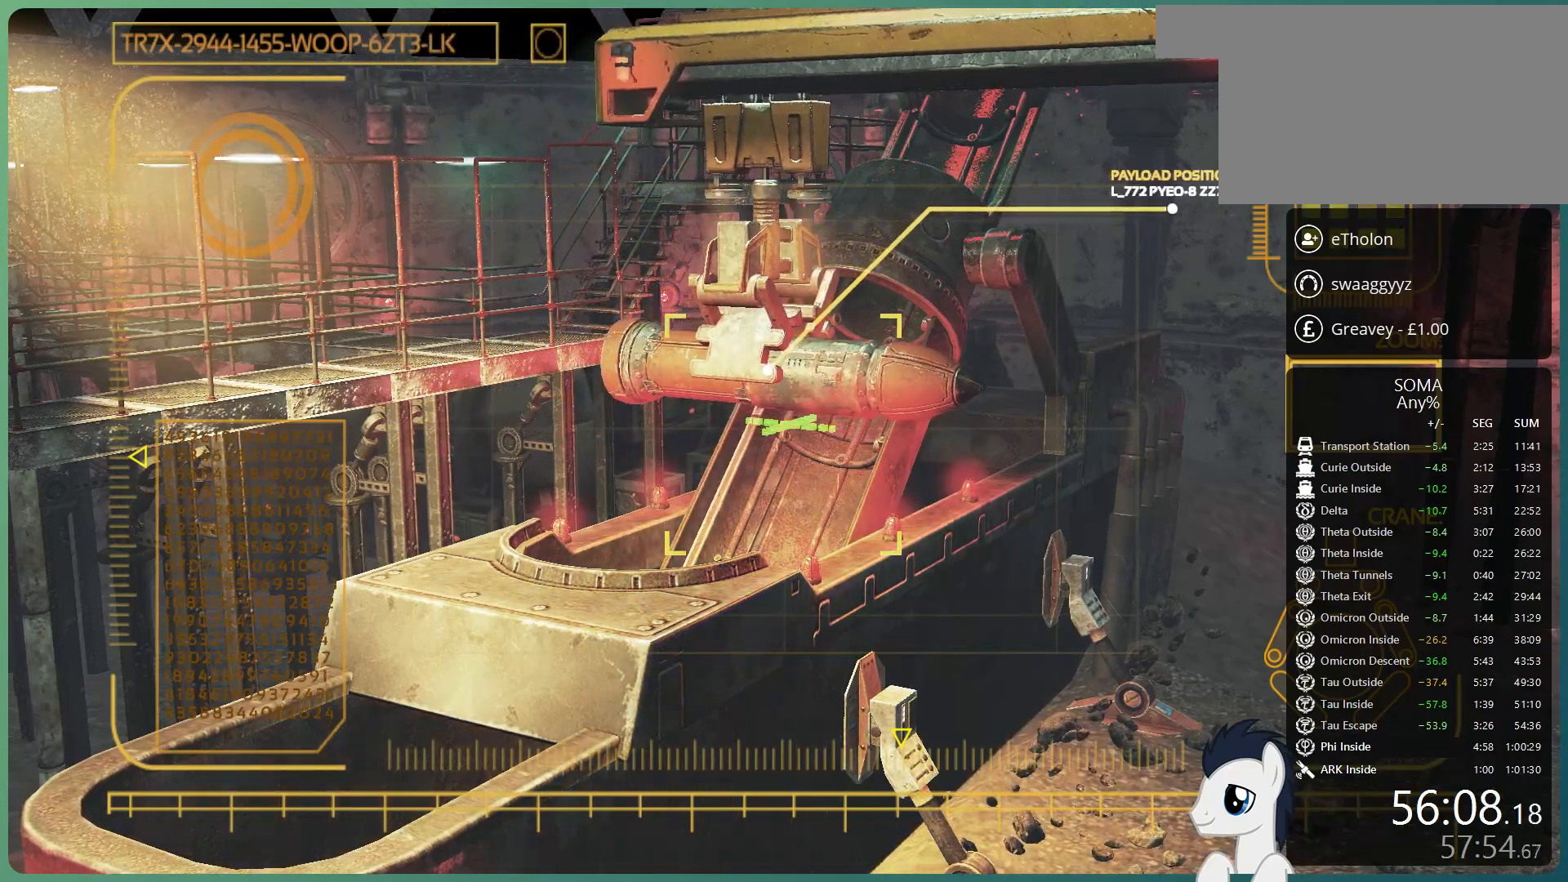
{"keys": [], "mouse": ["left", "right"], "events": []}
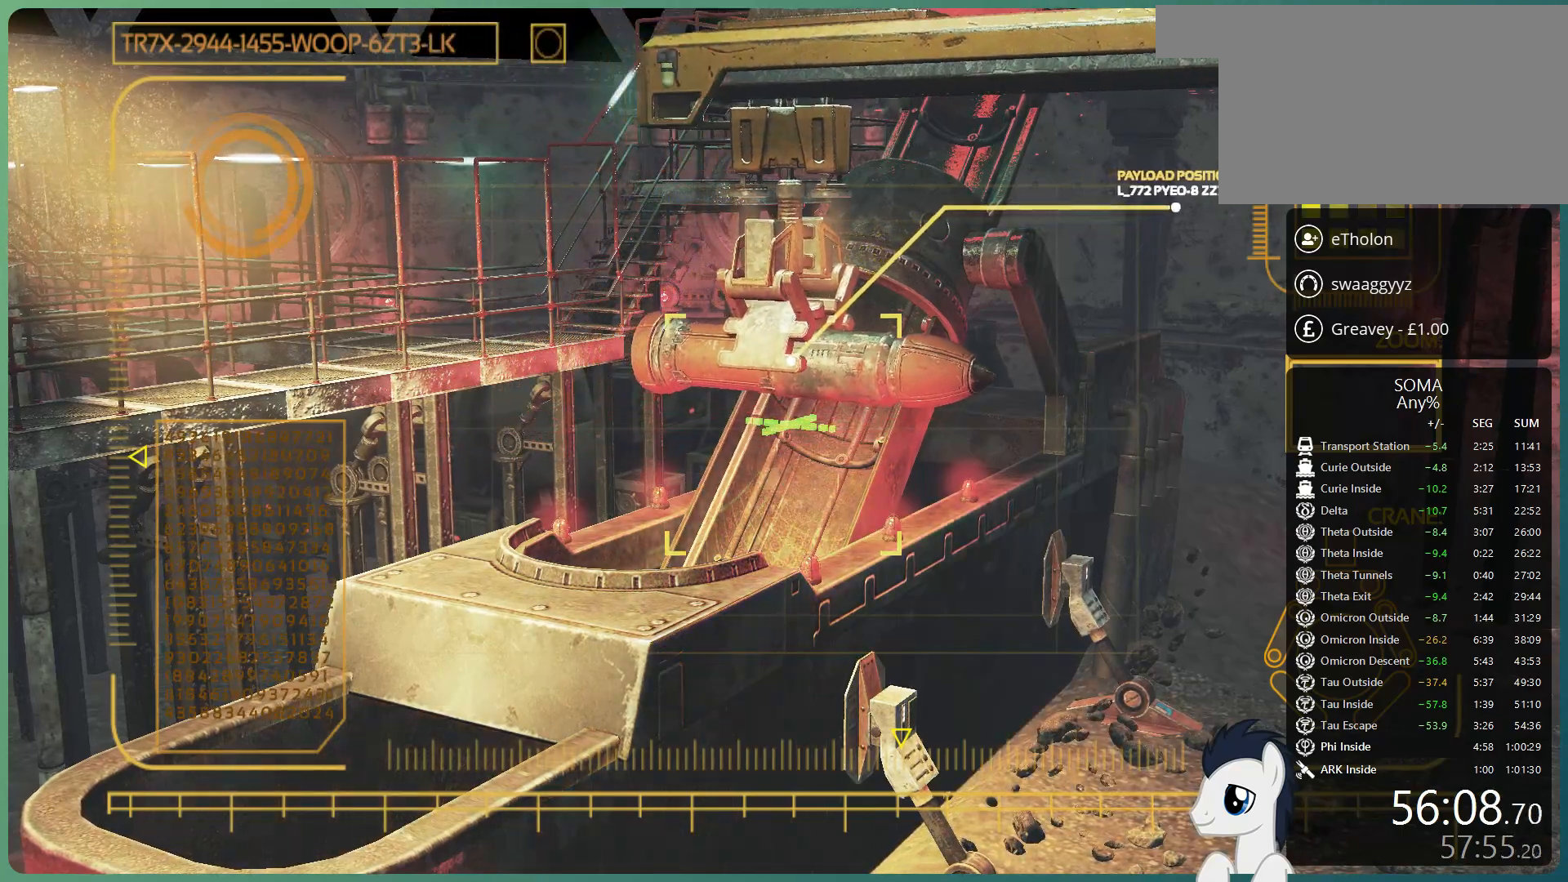
{"keys": [], "mouse": ["left", "right"], "events": []}
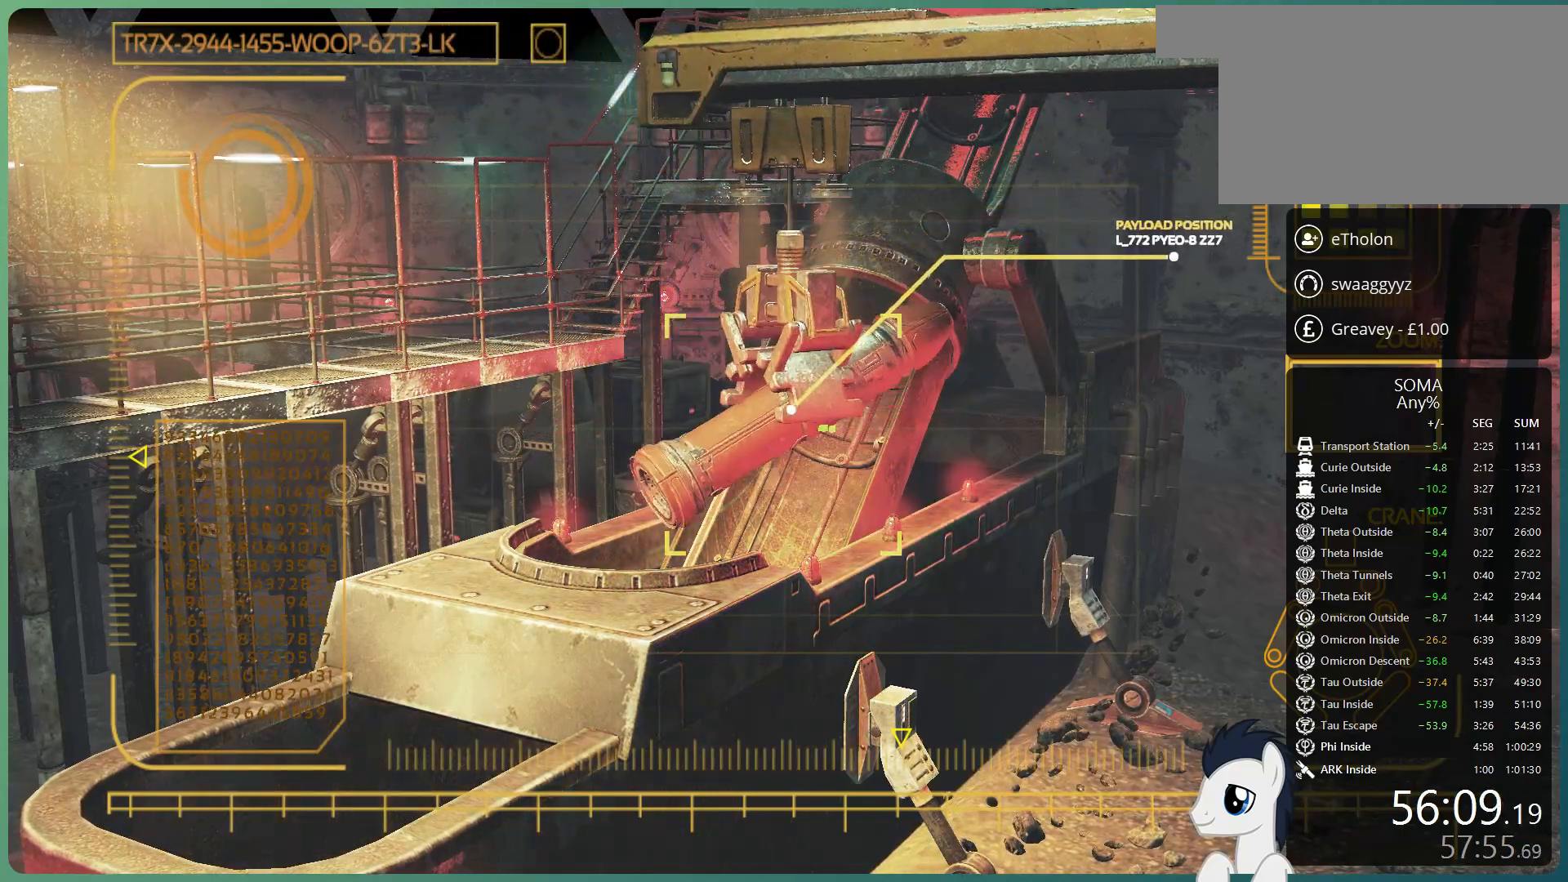
{"keys": [], "mouse": ["left", "right"], "events": []}
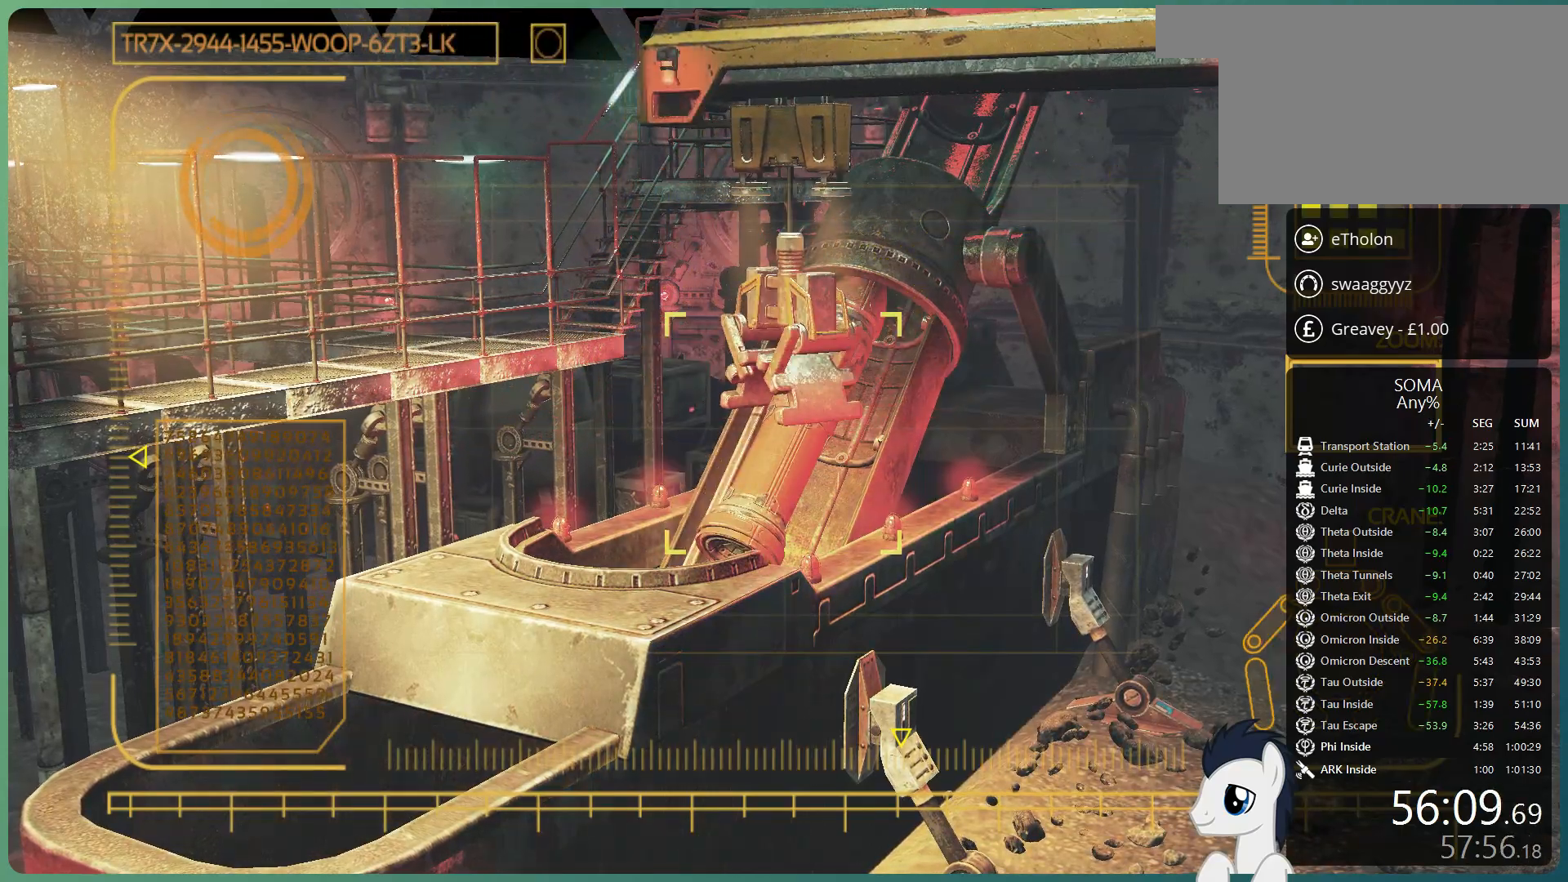
{"keys": [], "mouse": [], "events": [[83, "mouse_left", "up"], [117, "mouse_right", "up"]]}